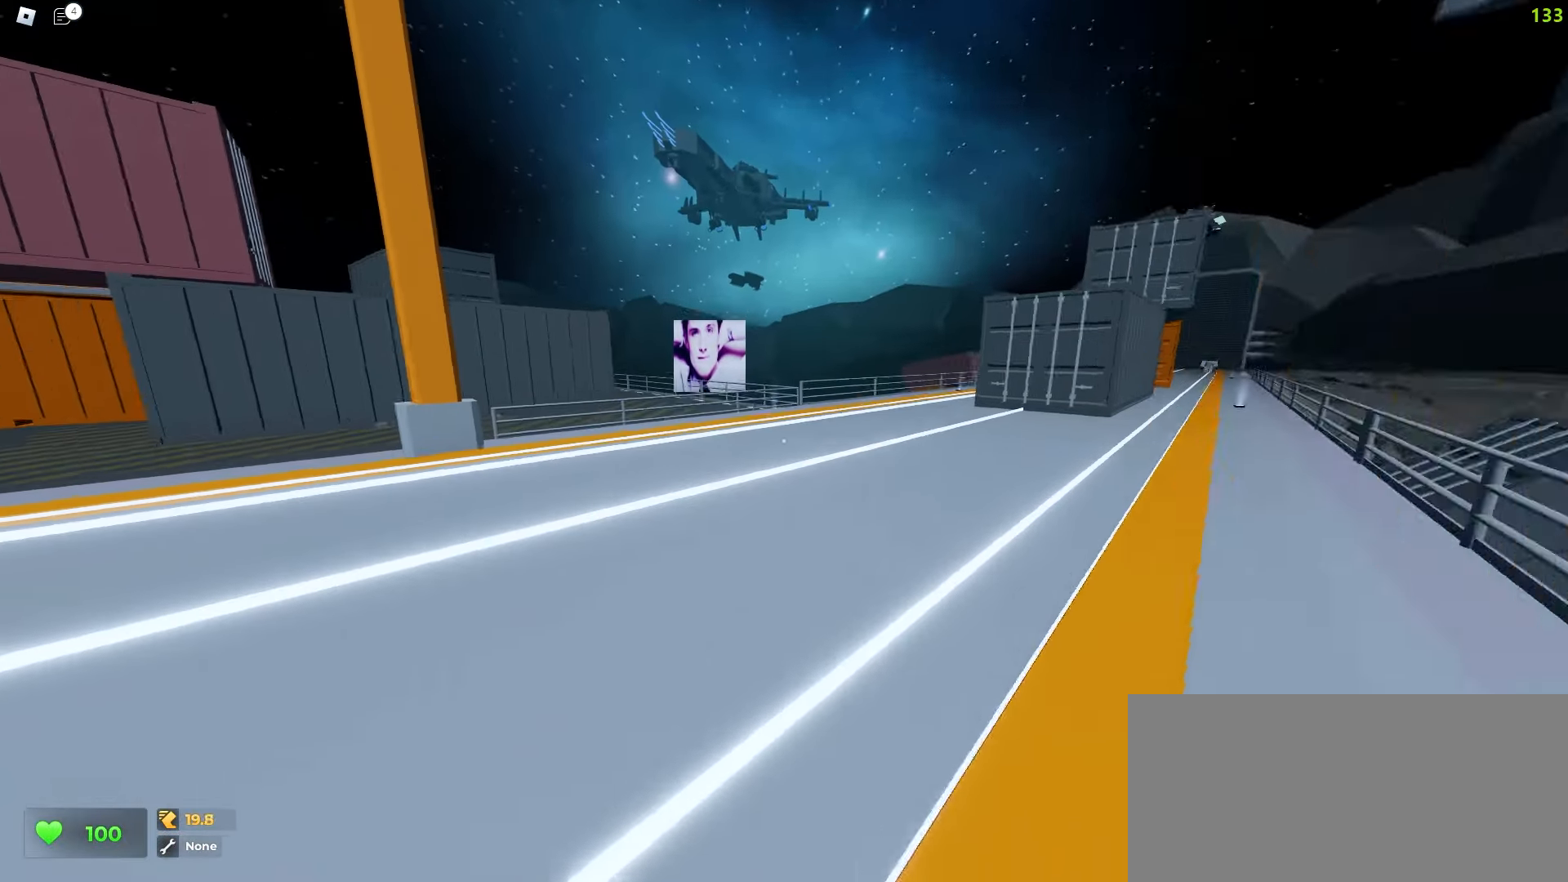
Gameplay with keyboard and mouse; each line is a JSON object with the keys and mouse buttons held at the frame after it. "events" lists presses ("down") and releases ("up") of "a", "ctrl", "d", "e", "f", "q", "r", "s", "shift", "tab", "w", "mouse_left", "mouse_wheel", "mouse_right", "mouse_mb4" and "mouse_mb5" between this image and that frame as [ms after this image, input, new state], when the widget could be followed in between; "space" appears only as held states. "mouse_left", "mouse_wheel", "mouse_right", "mouse_mb4", "mouse_mb5" = the "left", "wheel", "right", "mb4", "mb5" buttons of the "mouse" list. No other keys are recorded. "wheel" means that the mouse wheel is clicked or scrolled. Mouse movement is not recorded.
{"keys": ["d", "w"], "mouse": []}
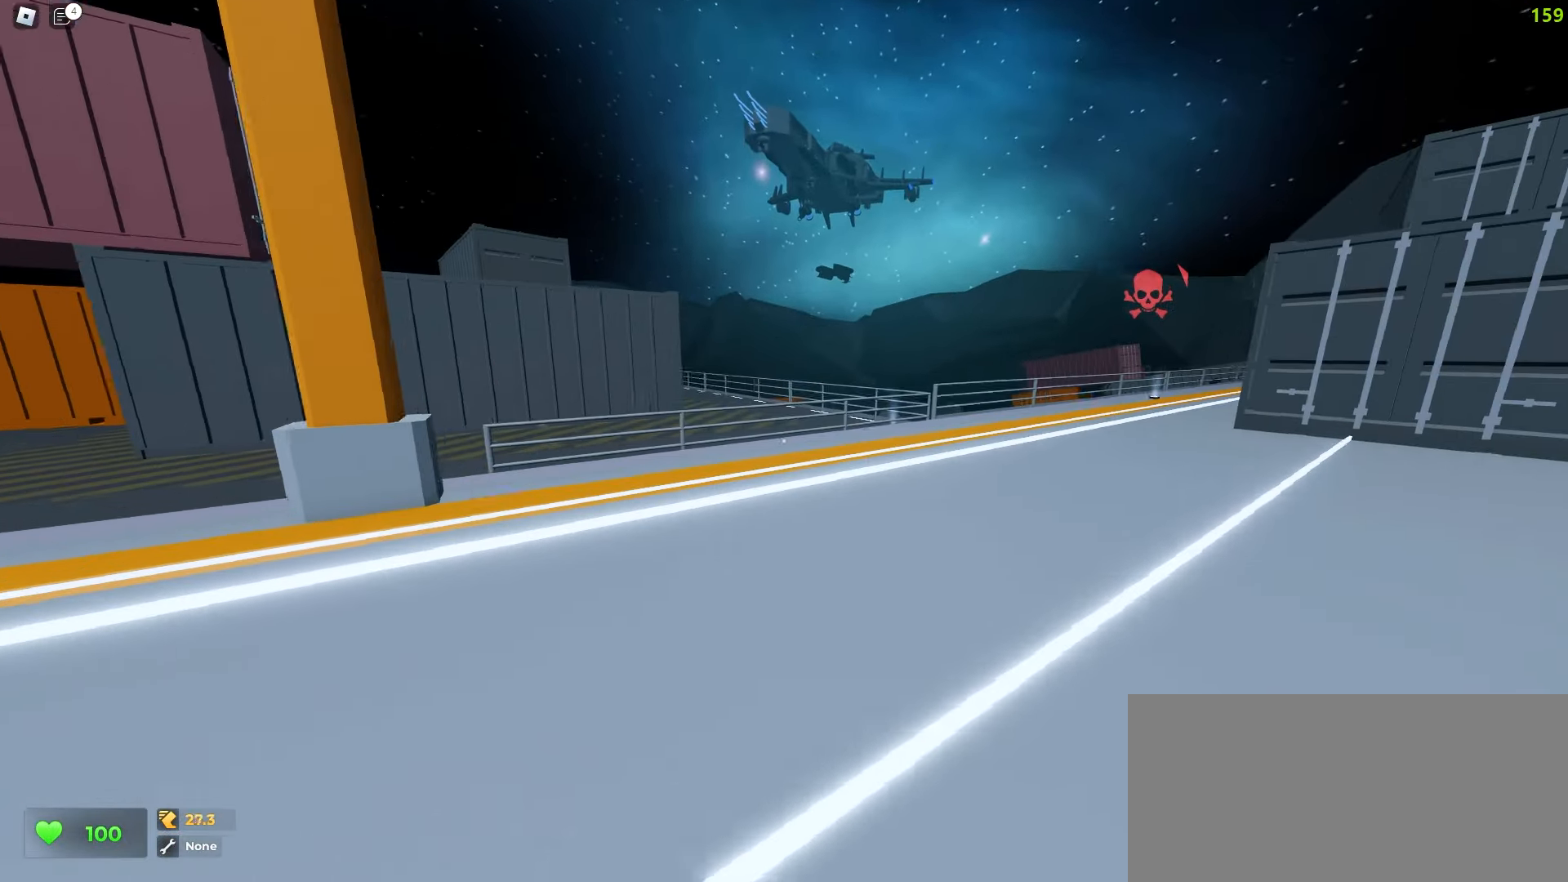
{"keys": ["d", "space", "w"], "mouse": []}
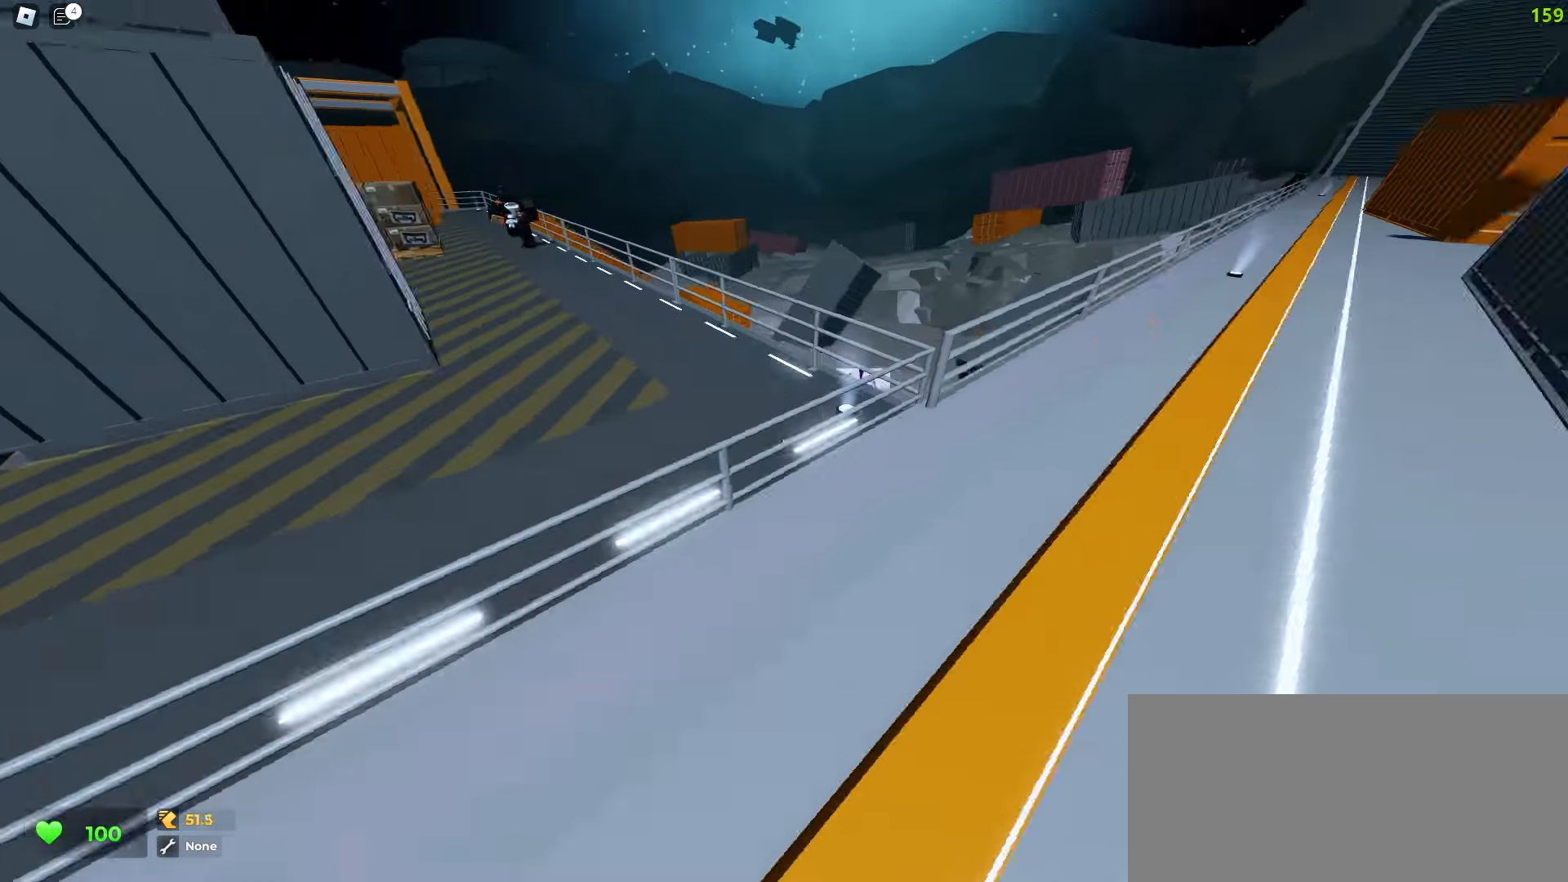
{"keys": ["a", "w"], "mouse": []}
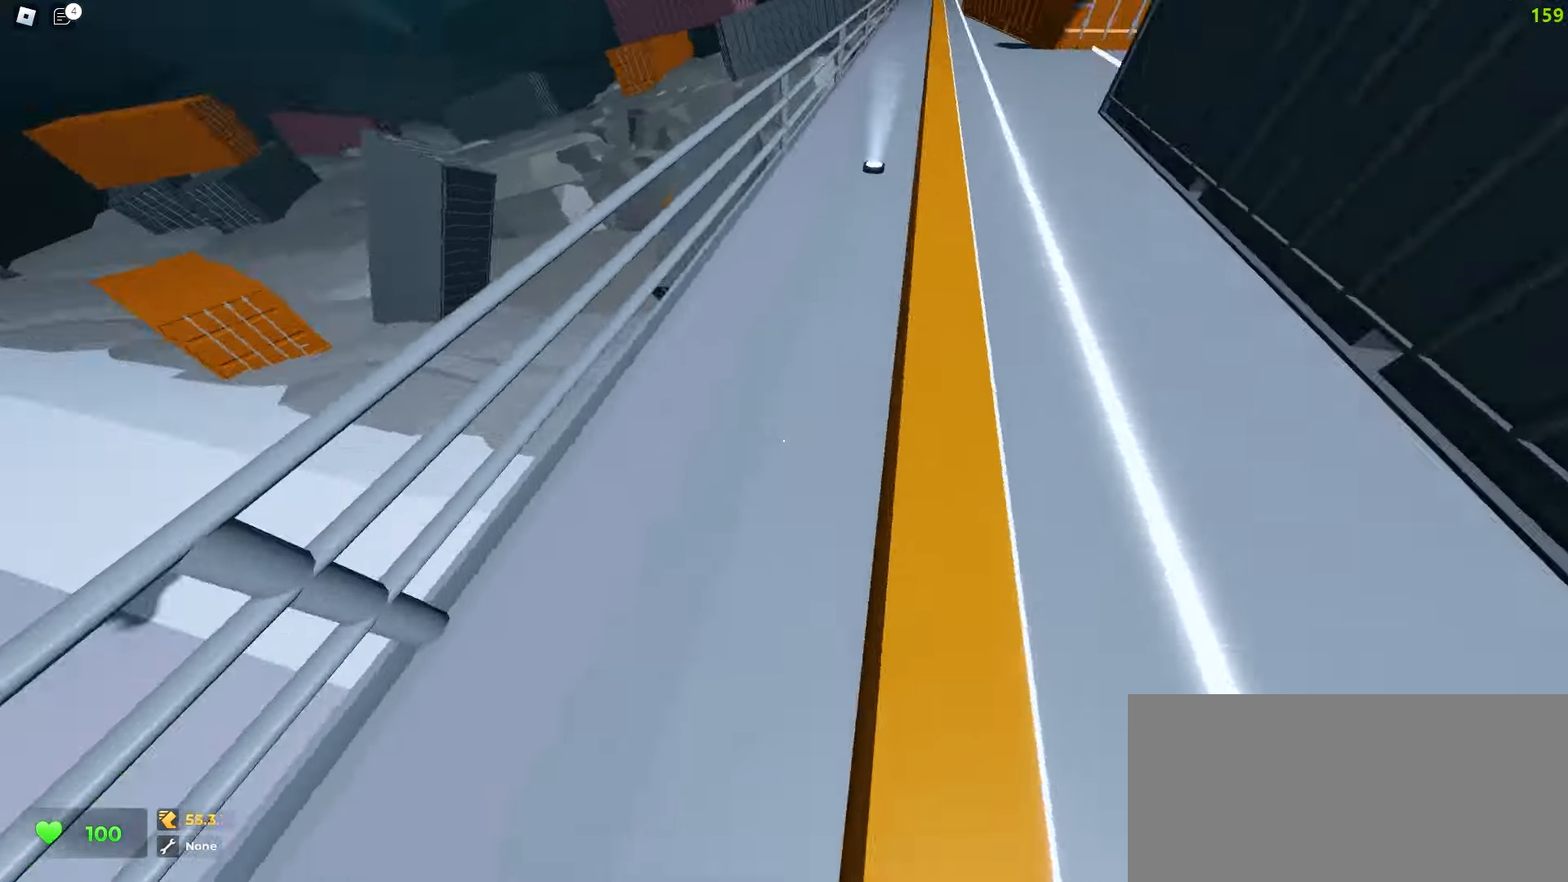
{"keys": ["d", "w"], "mouse": [], "events": [[267, "a", "up"], [267, "d", "down"]]}
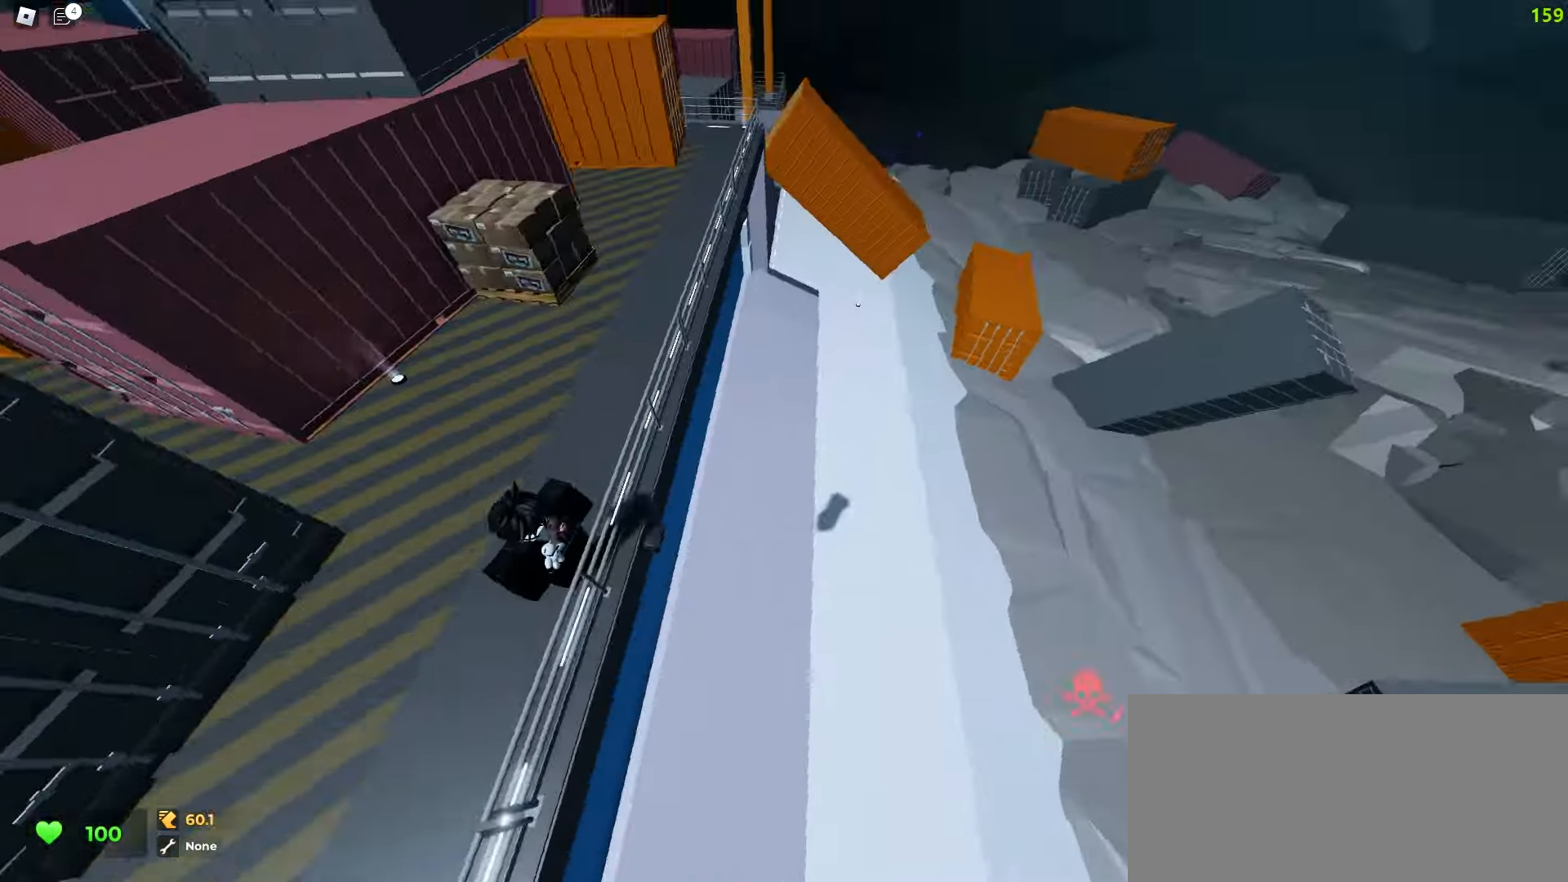
{"keys": ["d", "w"], "mouse": [], "events": []}
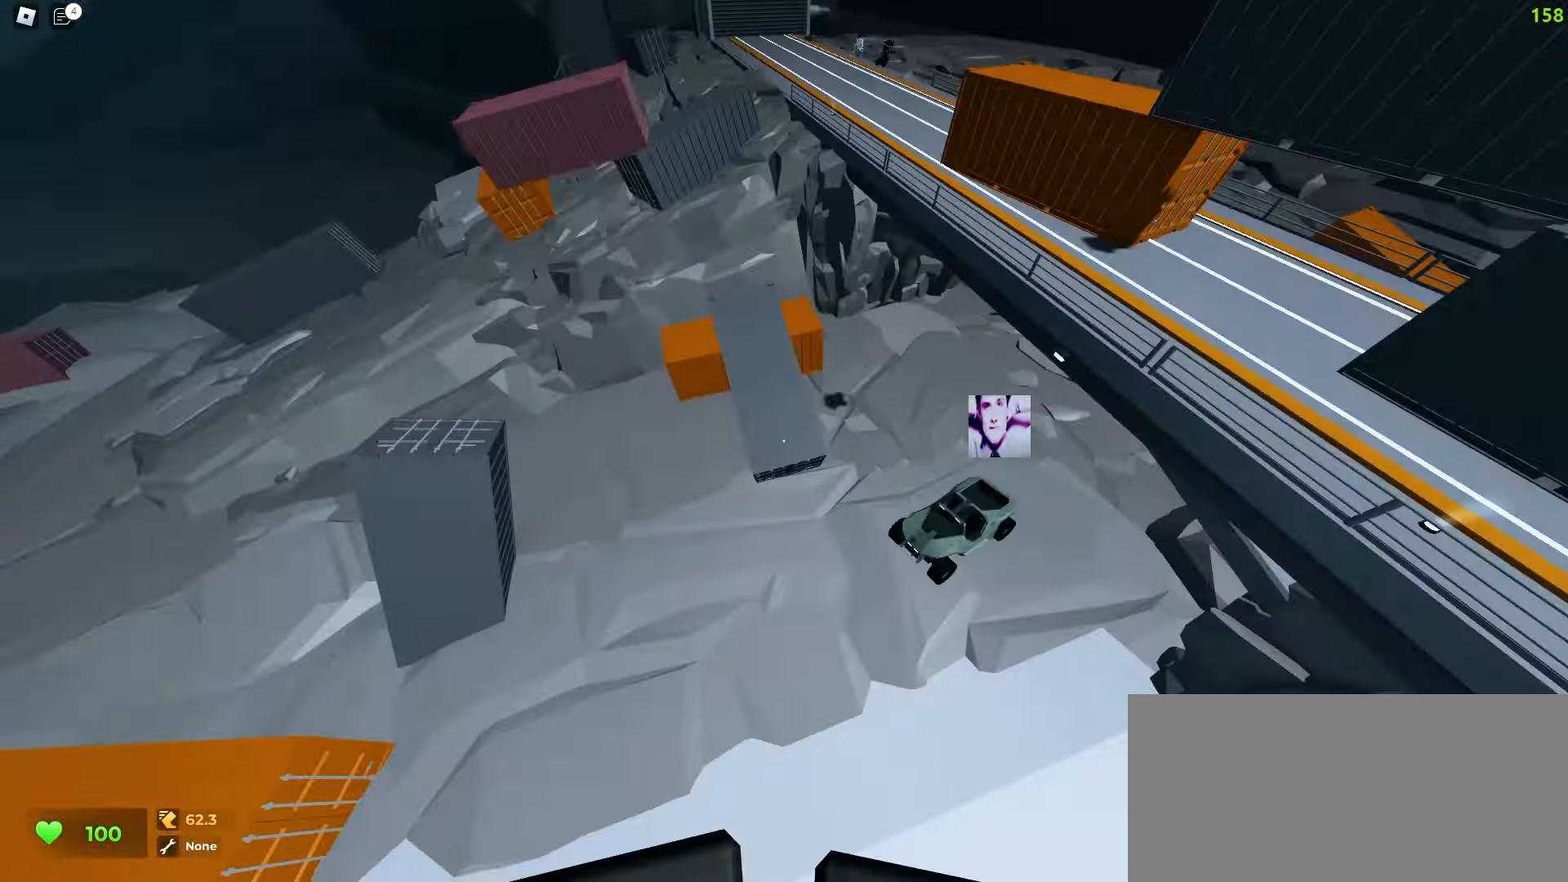
{"keys": ["a", "w"], "mouse": [], "events": [[83, "a", "down"], [83, "d", "up"]]}
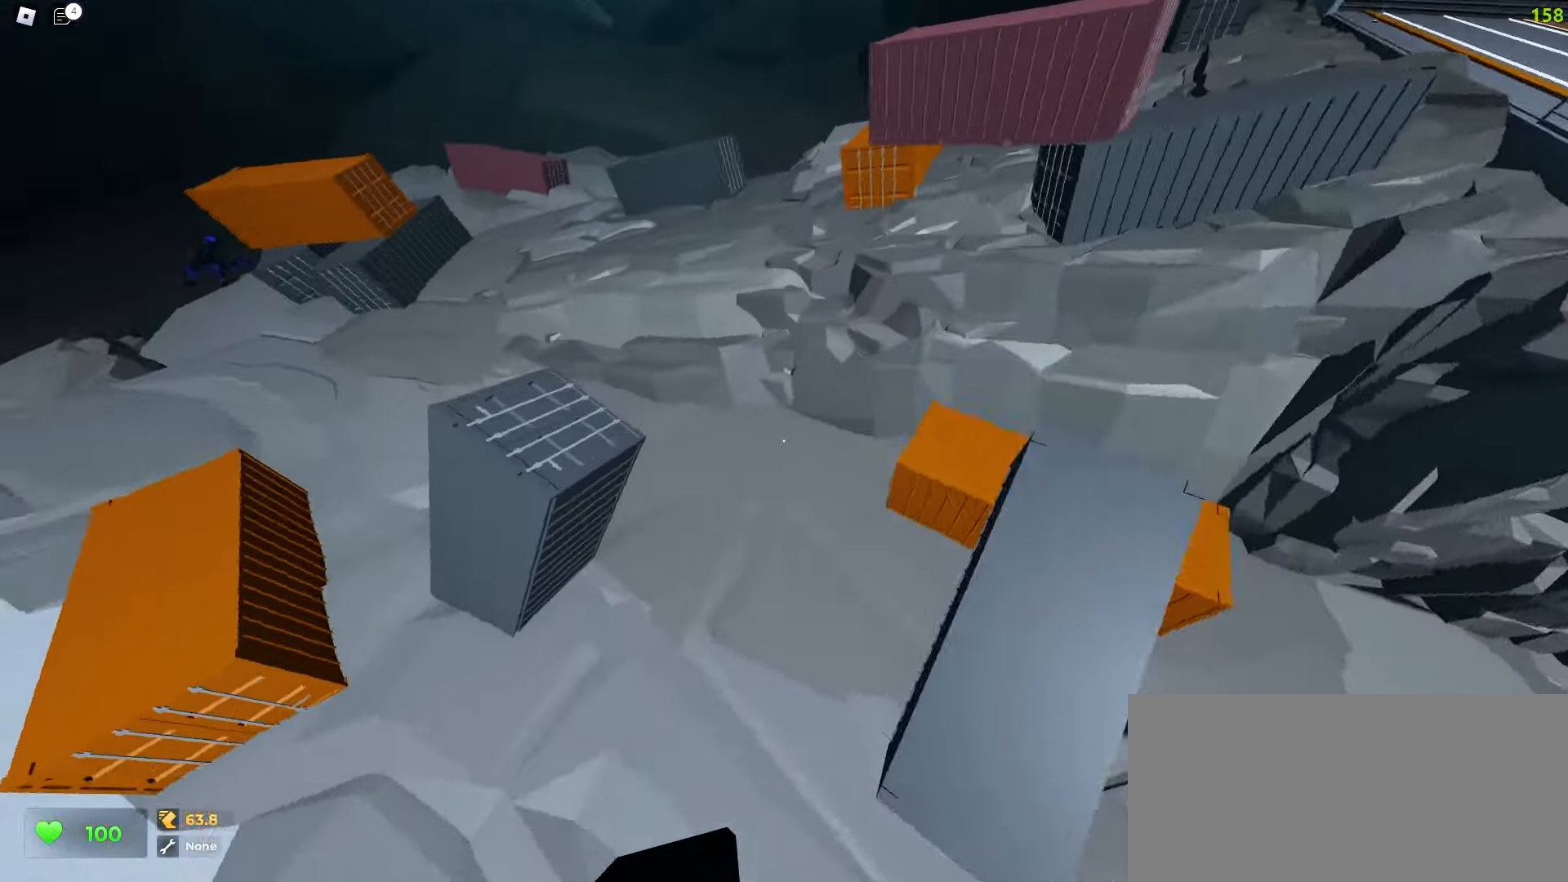
{"keys": ["a", "space", "w"], "mouse": []}
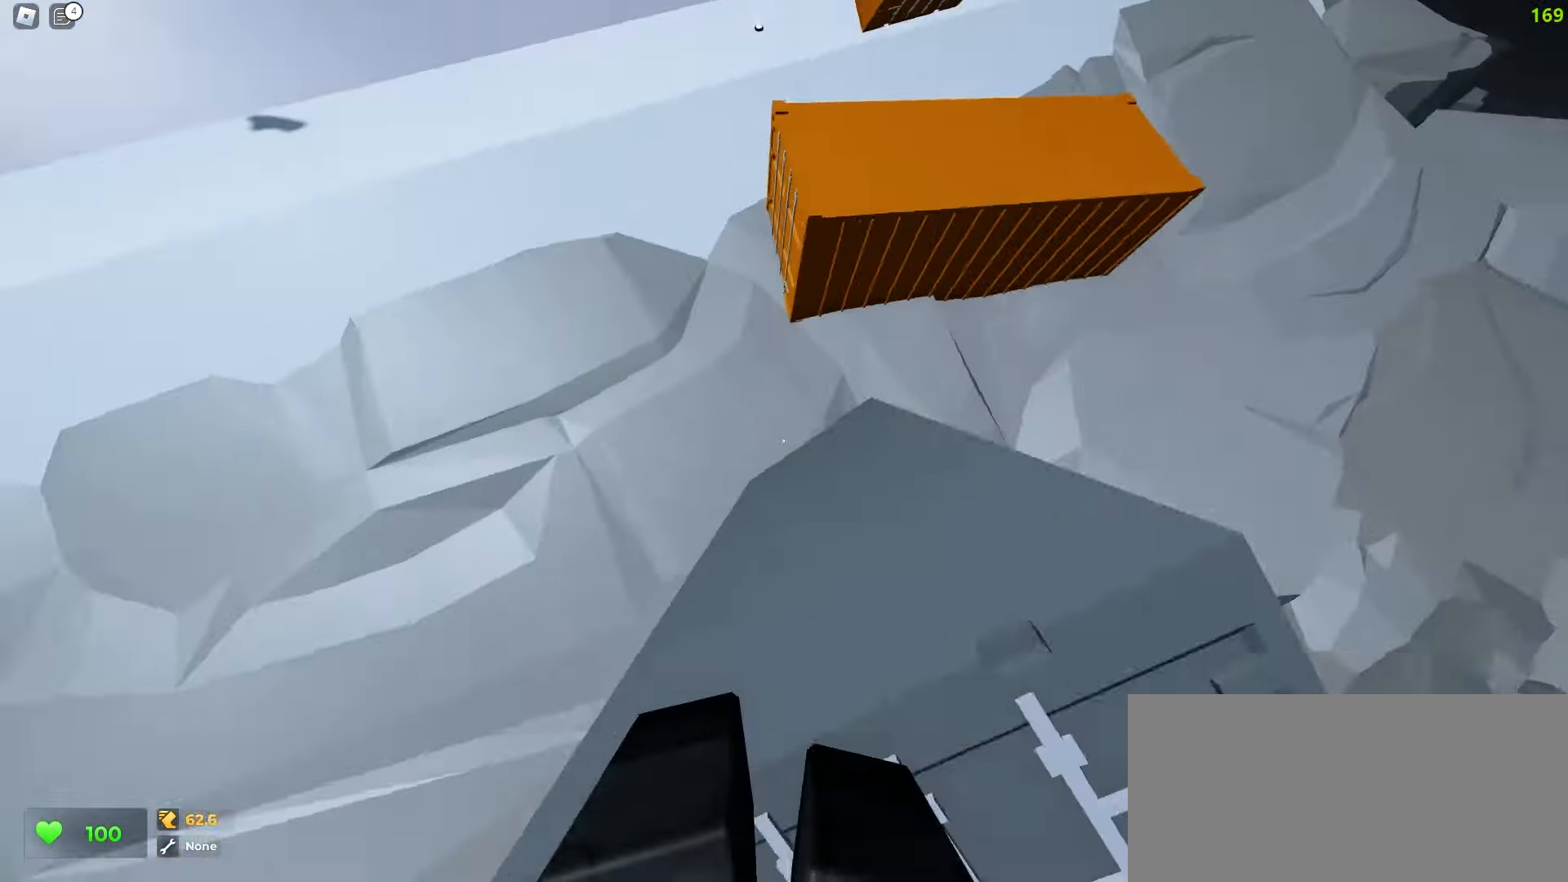
{"keys": ["d", "w"], "mouse": []}
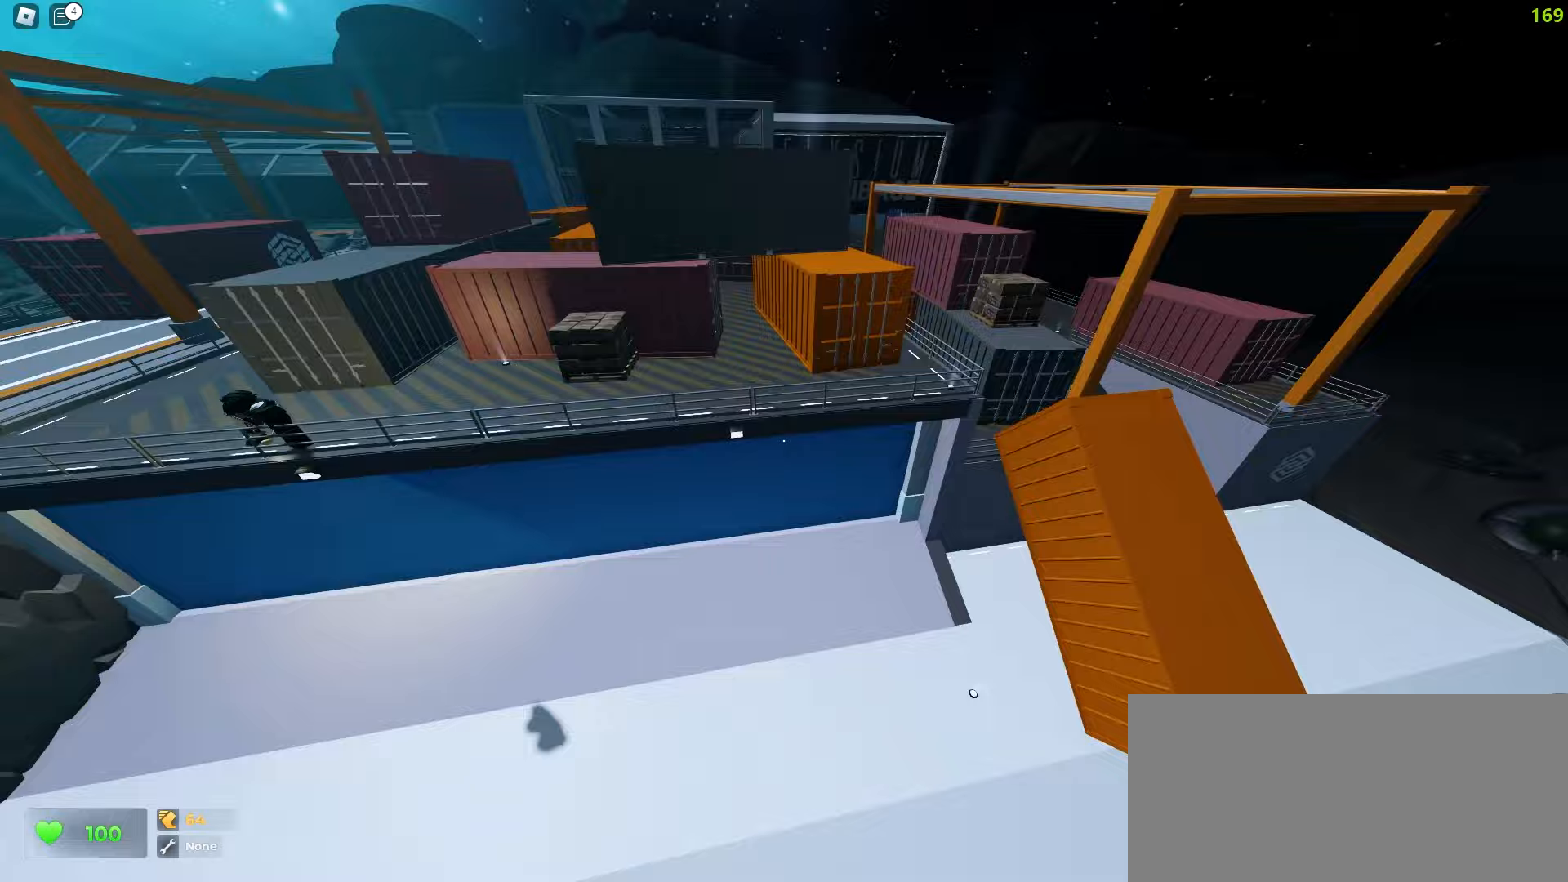
{"keys": ["a", "w"], "mouse": [], "events": [[33, "d", "up"], [67, "a", "down"]]}
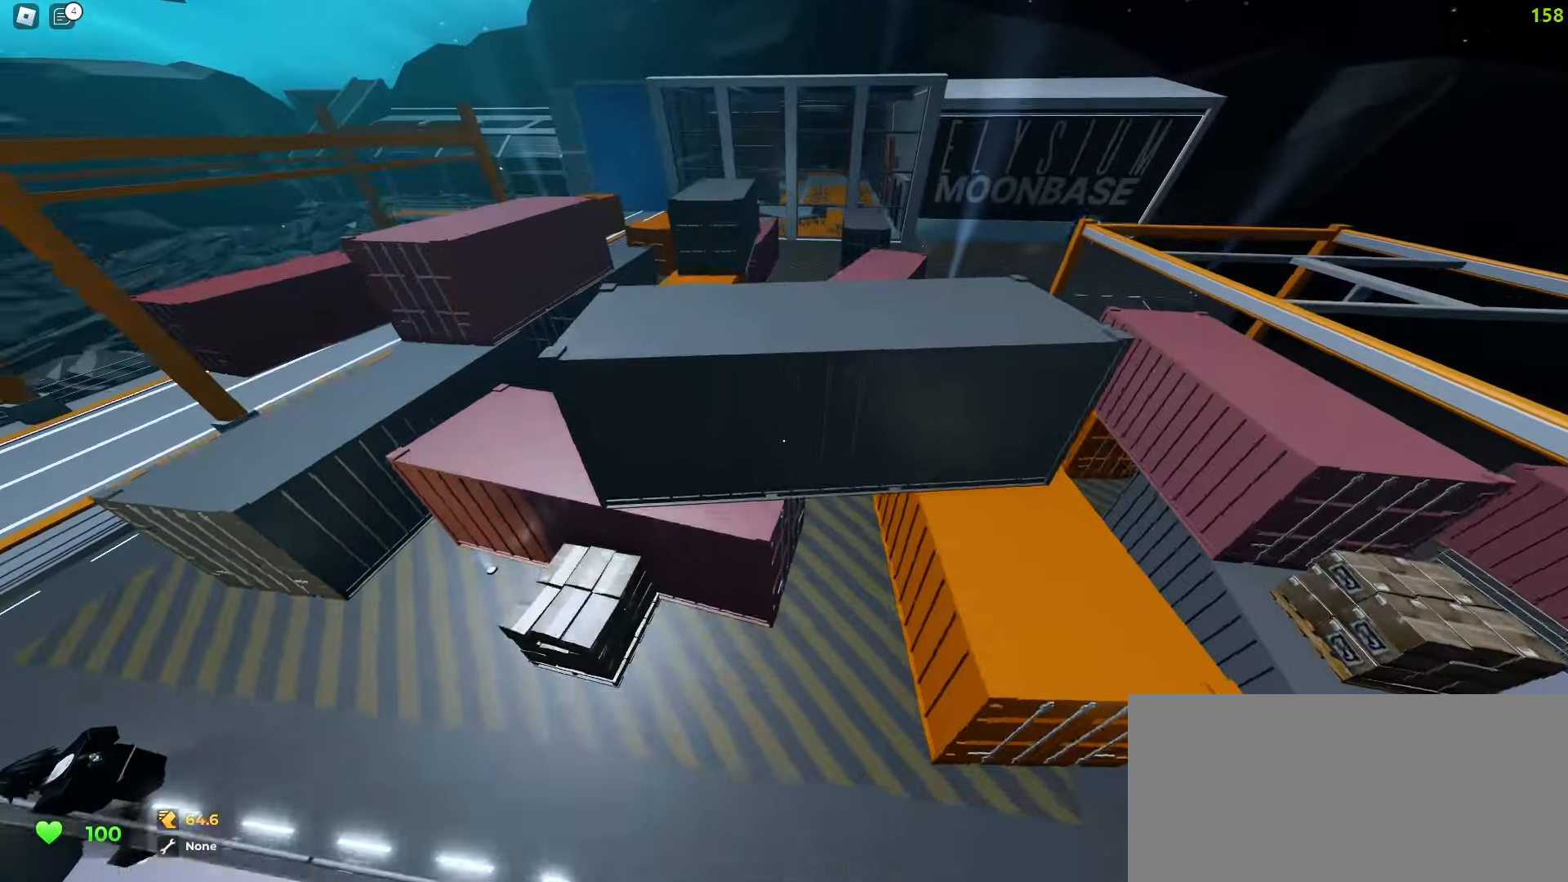
{"keys": ["d", "w"], "mouse": [], "events": [[67, "a", "up"], [67, "d", "down"]]}
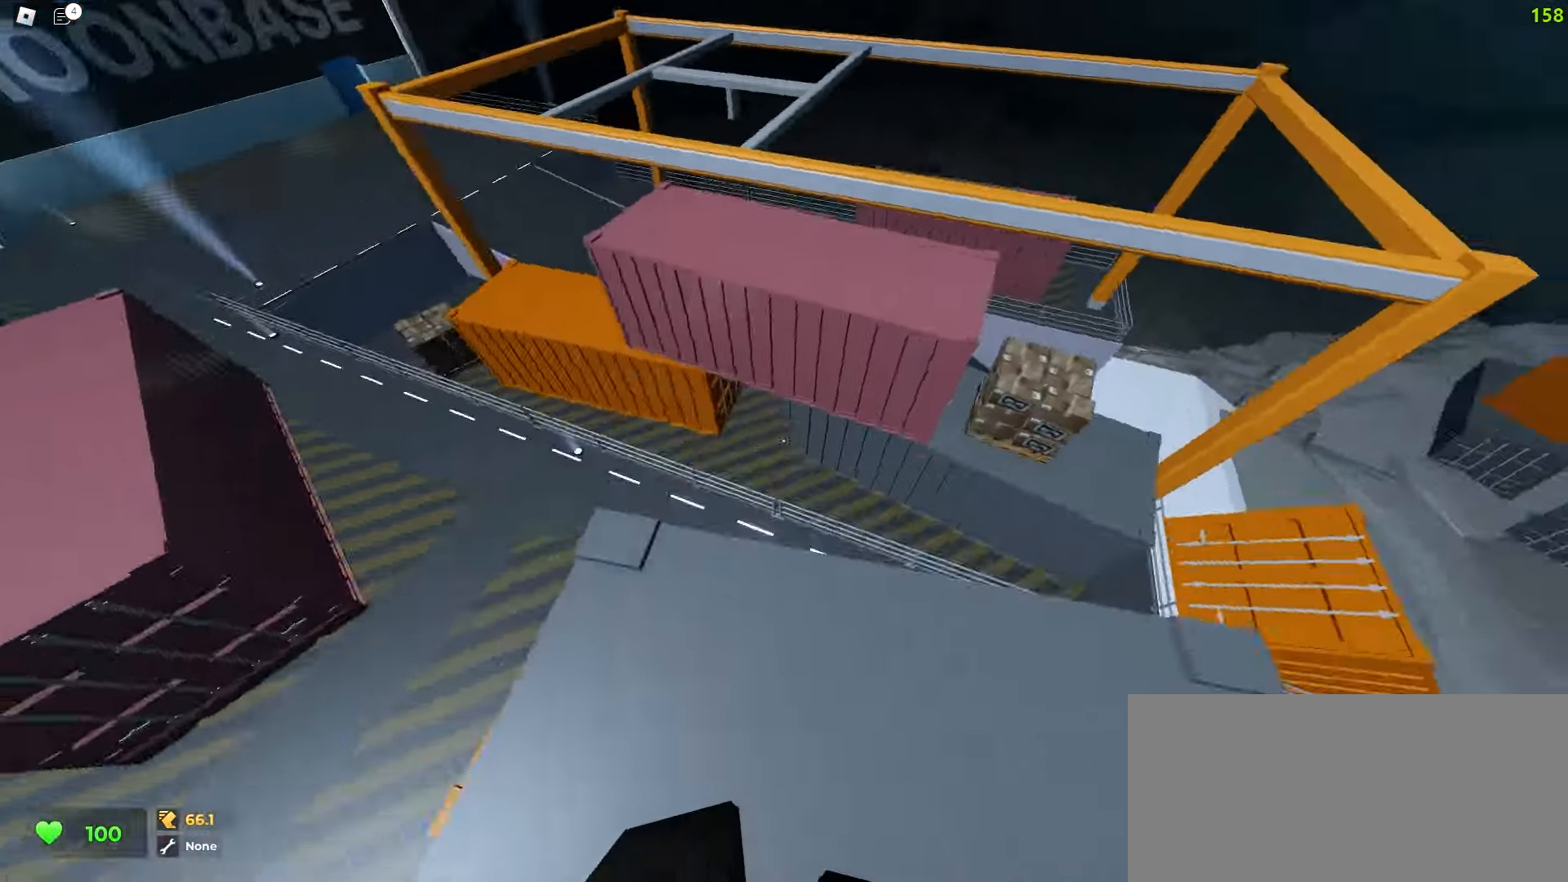
{"keys": ["d", "space", "w"], "mouse": []}
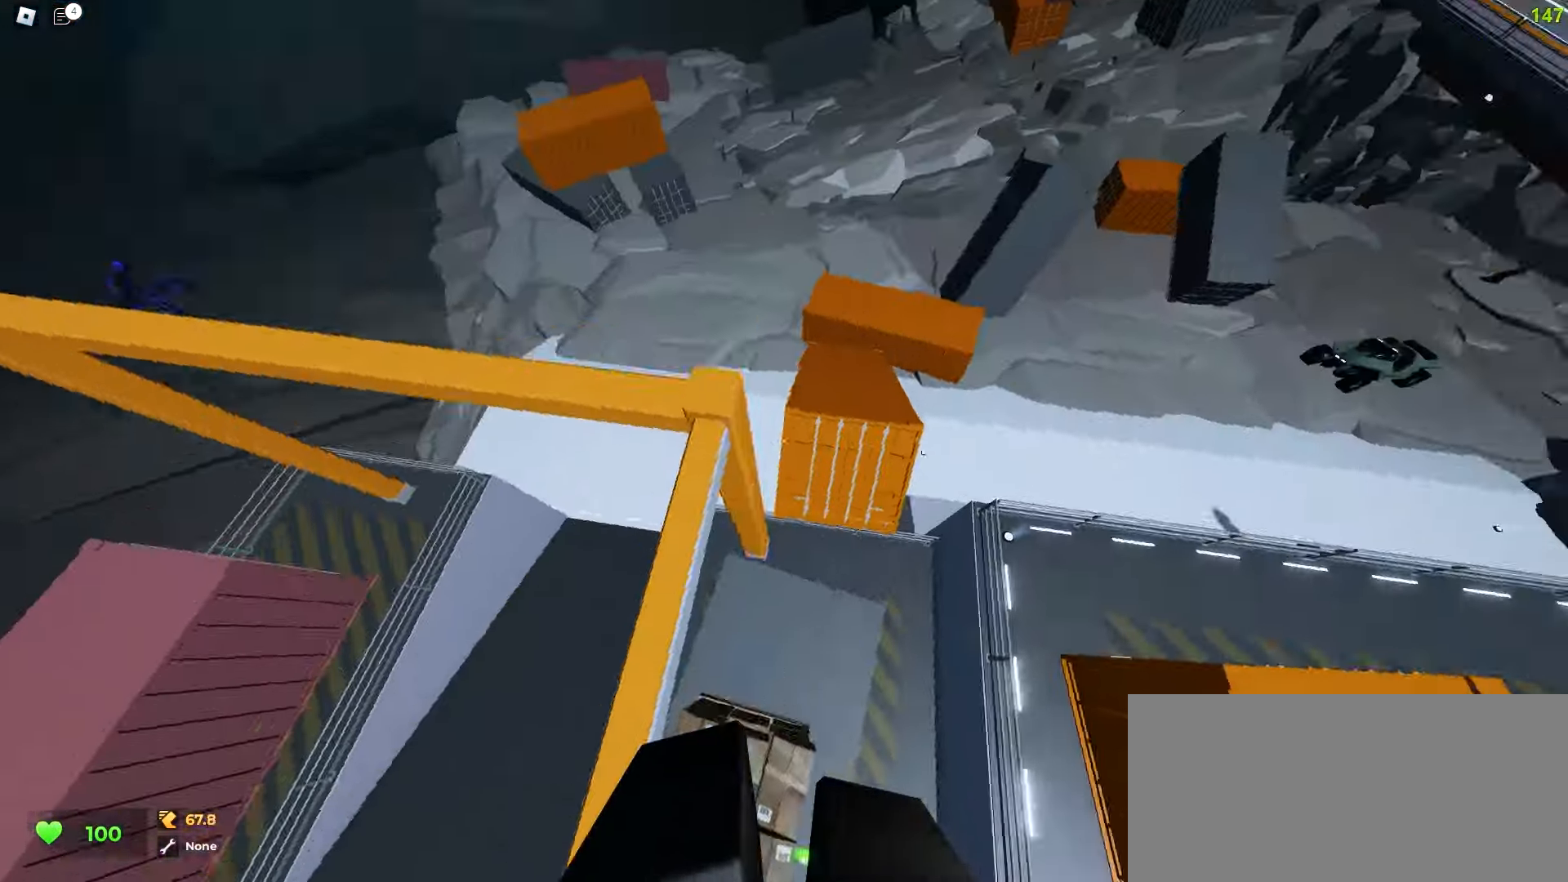
{"keys": ["d", "w"], "mouse": []}
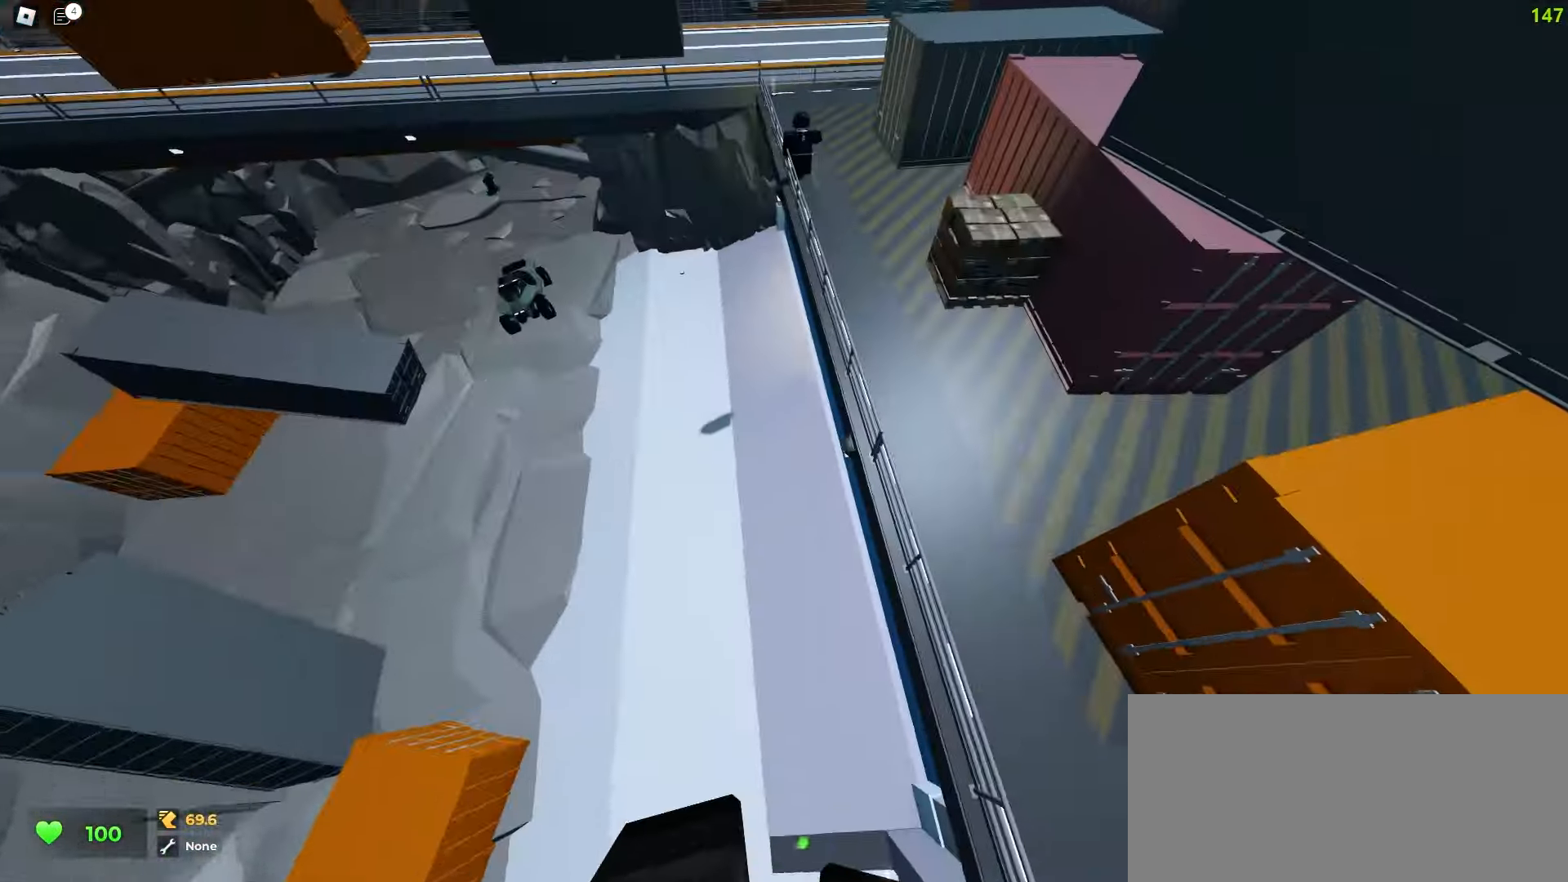
{"keys": ["a", "w"], "mouse": [], "events": [[200, "a", "down"], [200, "d", "up"]]}
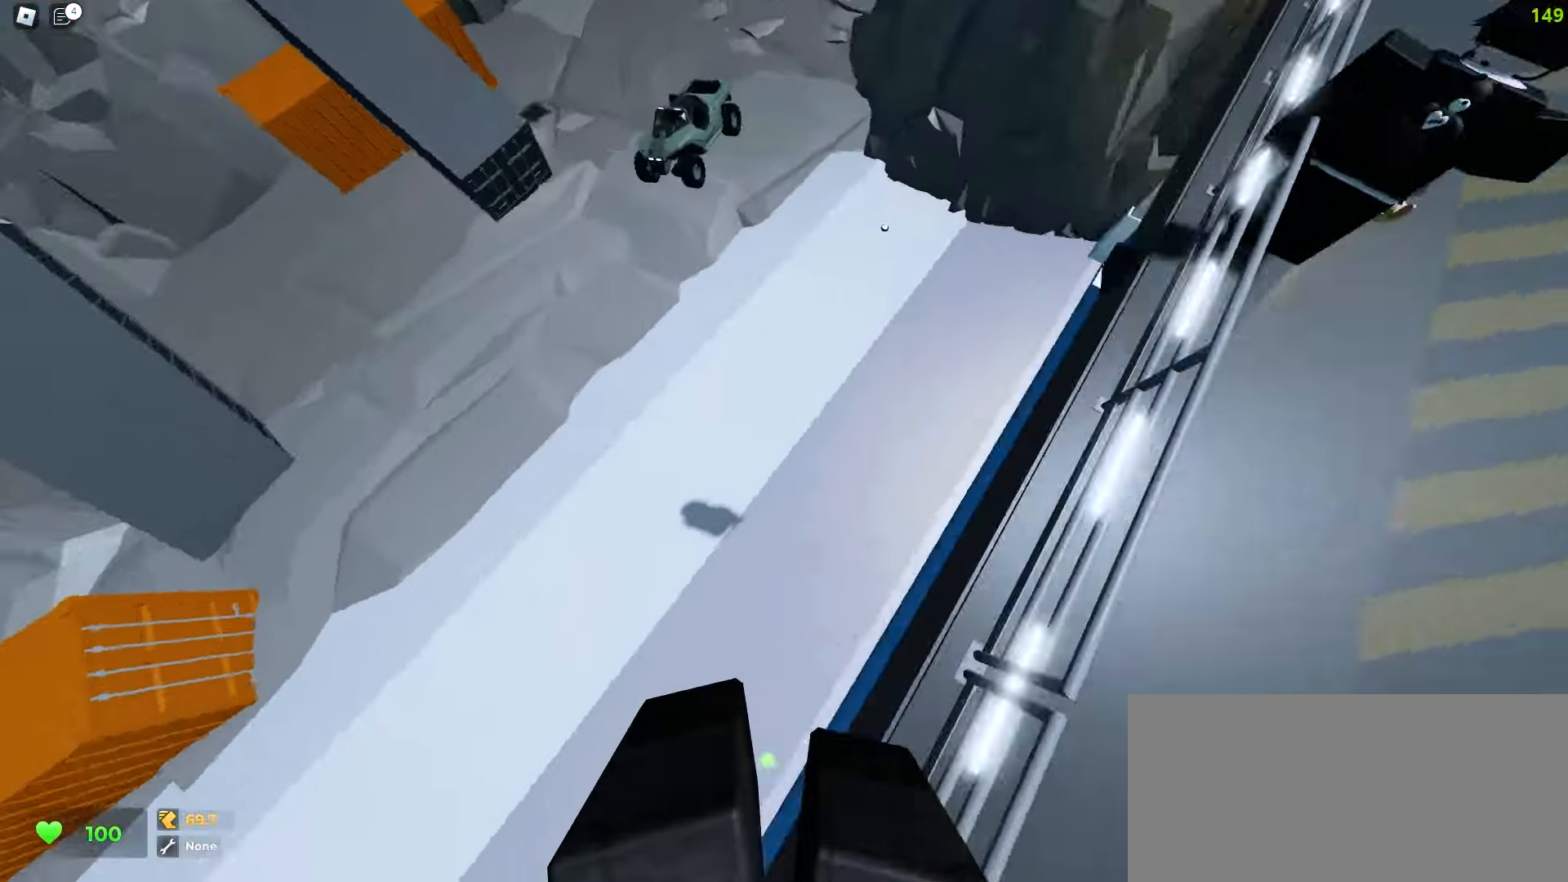
{"keys": ["d", "w"], "mouse": [], "events": [[50, "a", "up"], [67, "d", "down"]]}
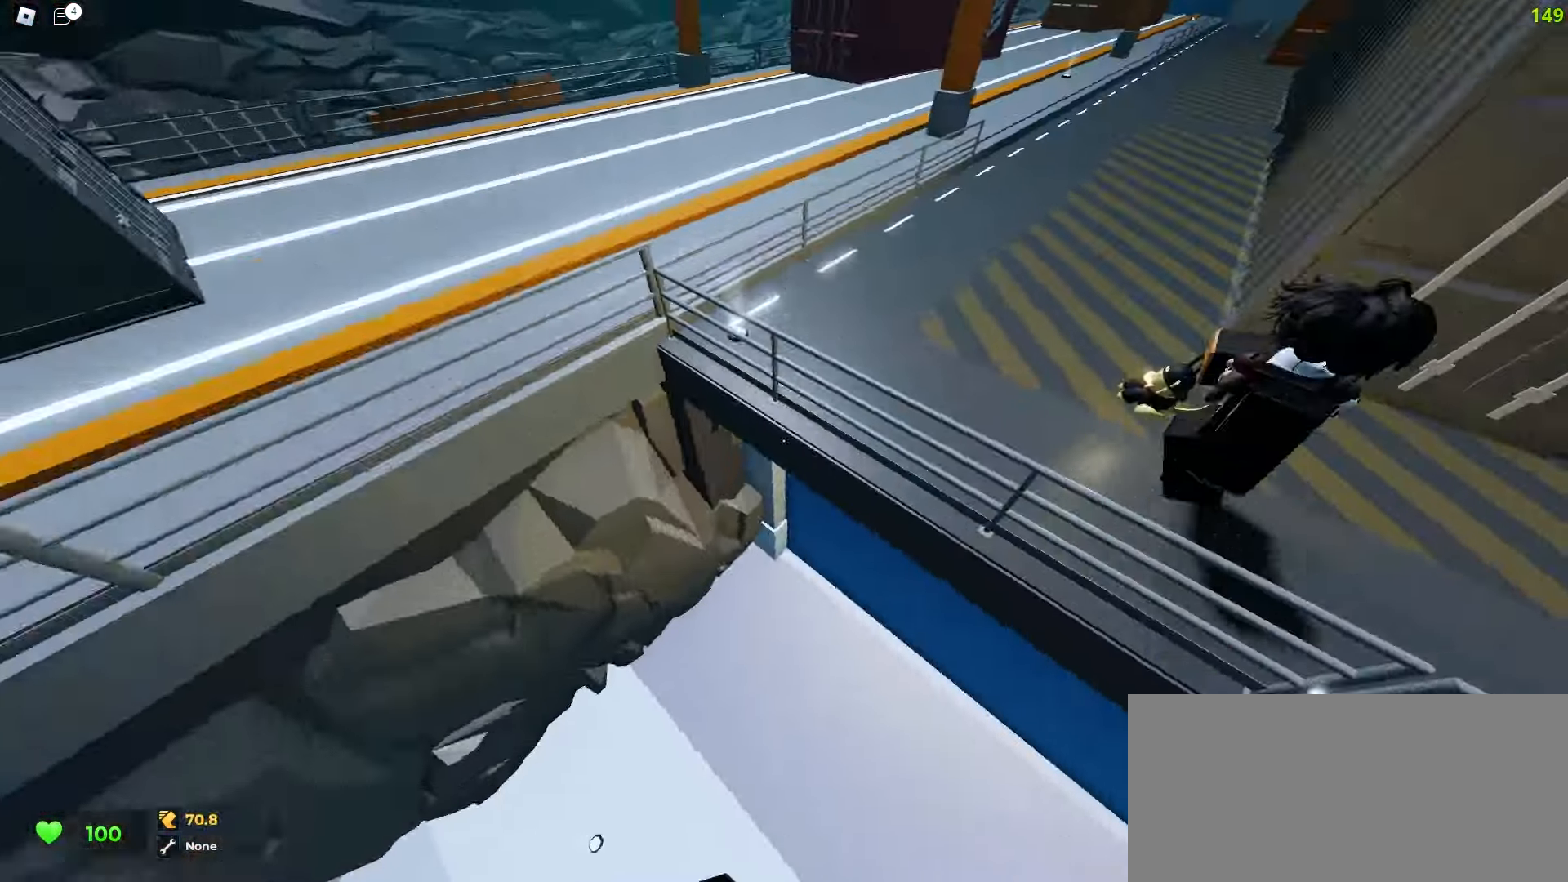
{"keys": ["d", "w"], "mouse": [], "events": [[150, "d", "up"], [183, "a", "down"], [300, "a", "up"], [300, "d", "down"]]}
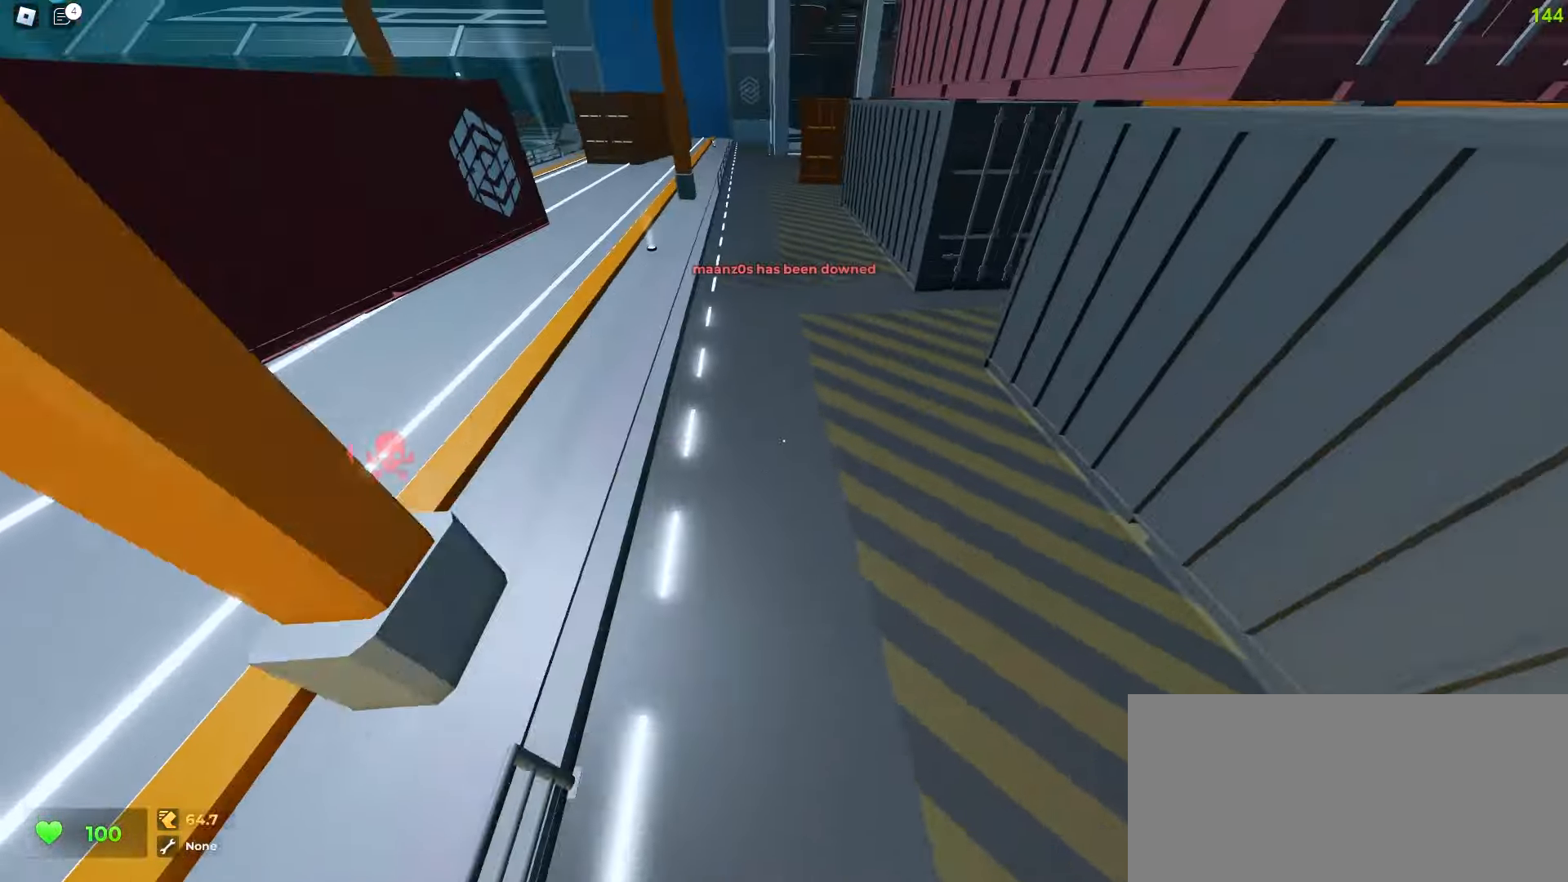
{"keys": ["a", "w"], "mouse": [], "events": [[83, "d", "up"], [117, "a", "down"]]}
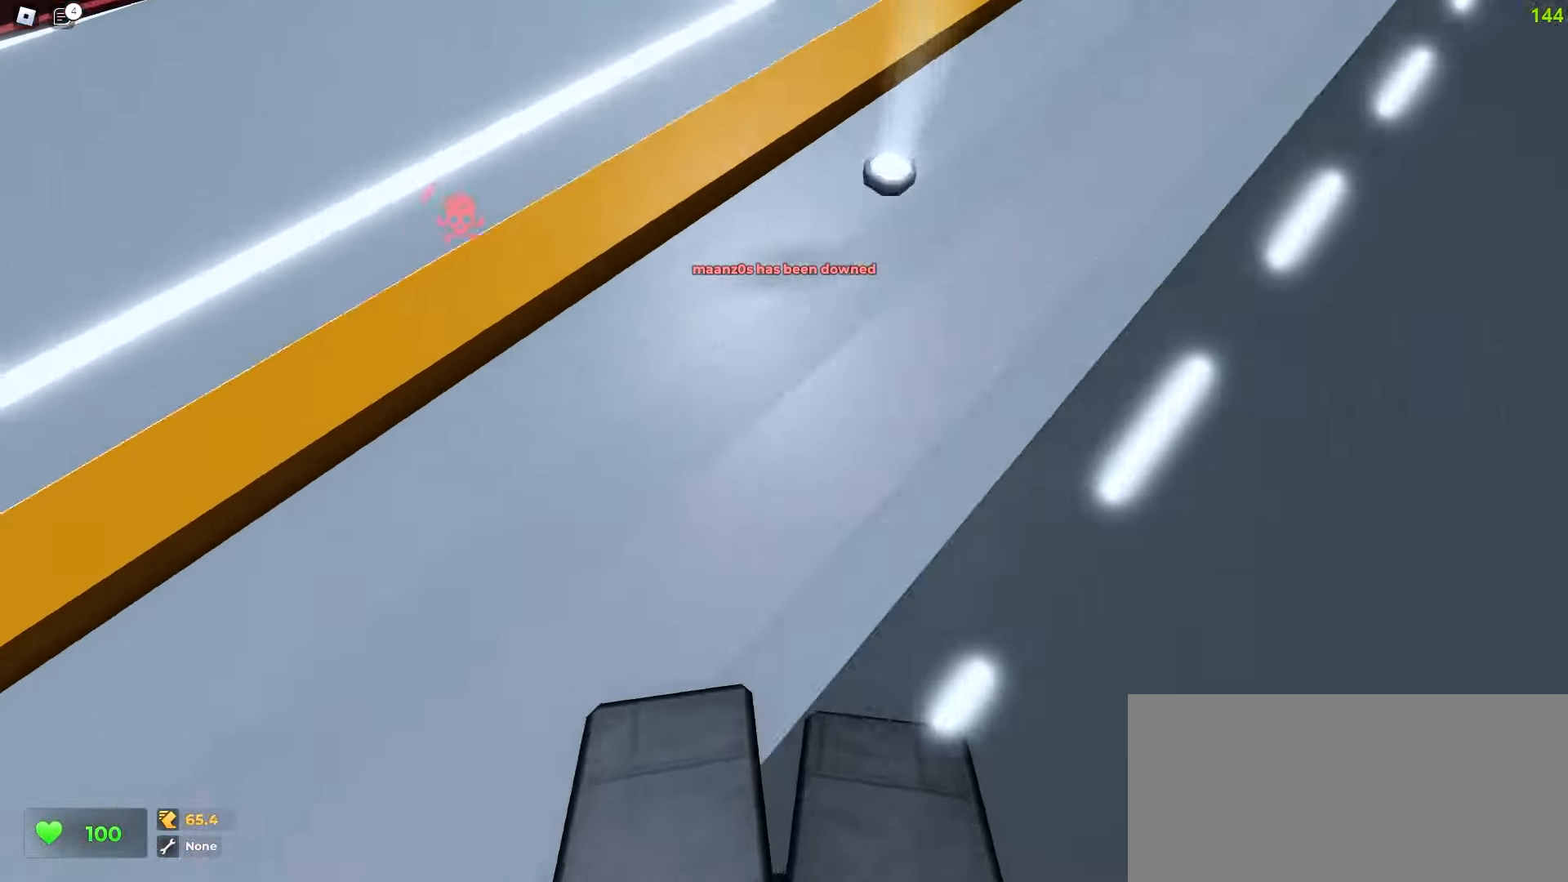
{"keys": ["a", "space", "w"], "mouse": []}
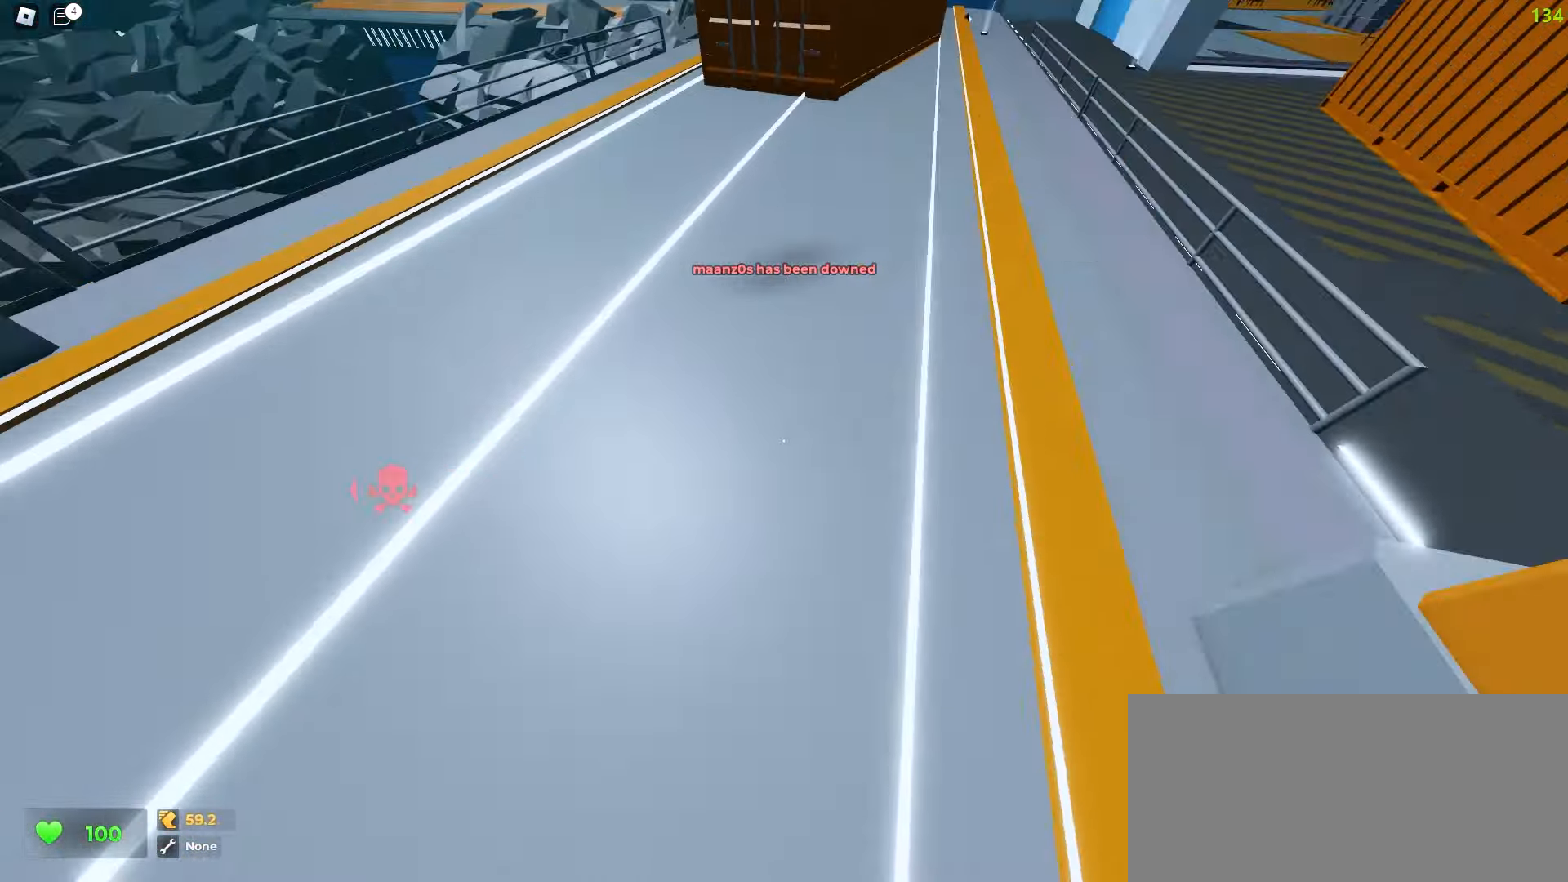
{"keys": ["d", "w"], "mouse": []}
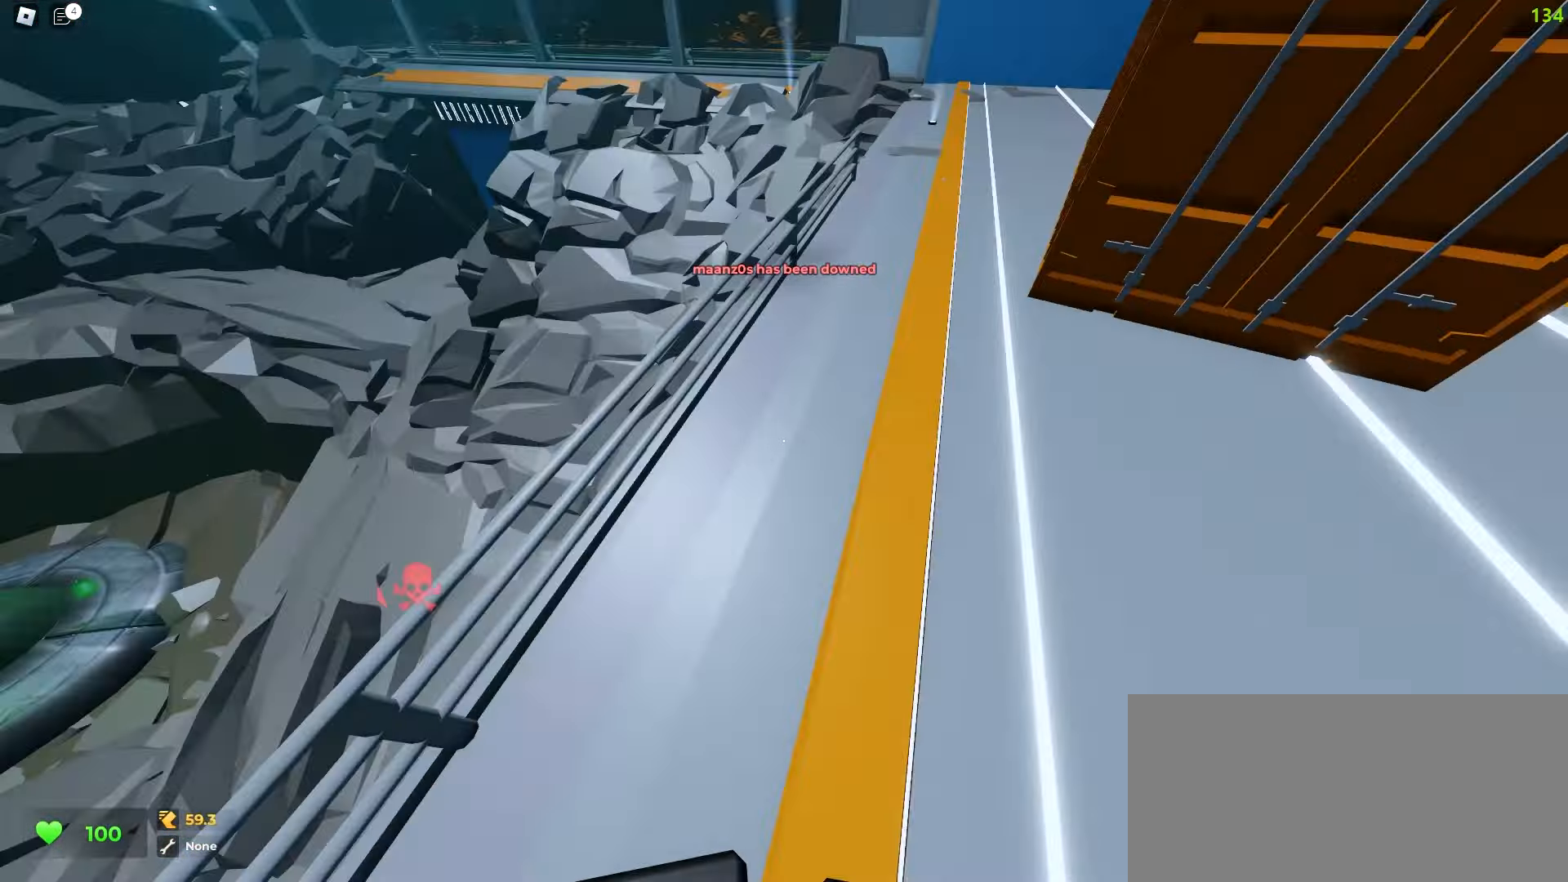
{"keys": ["a", "w"], "mouse": [], "events": [[133, "a", "down"], [133, "d", "up"]]}
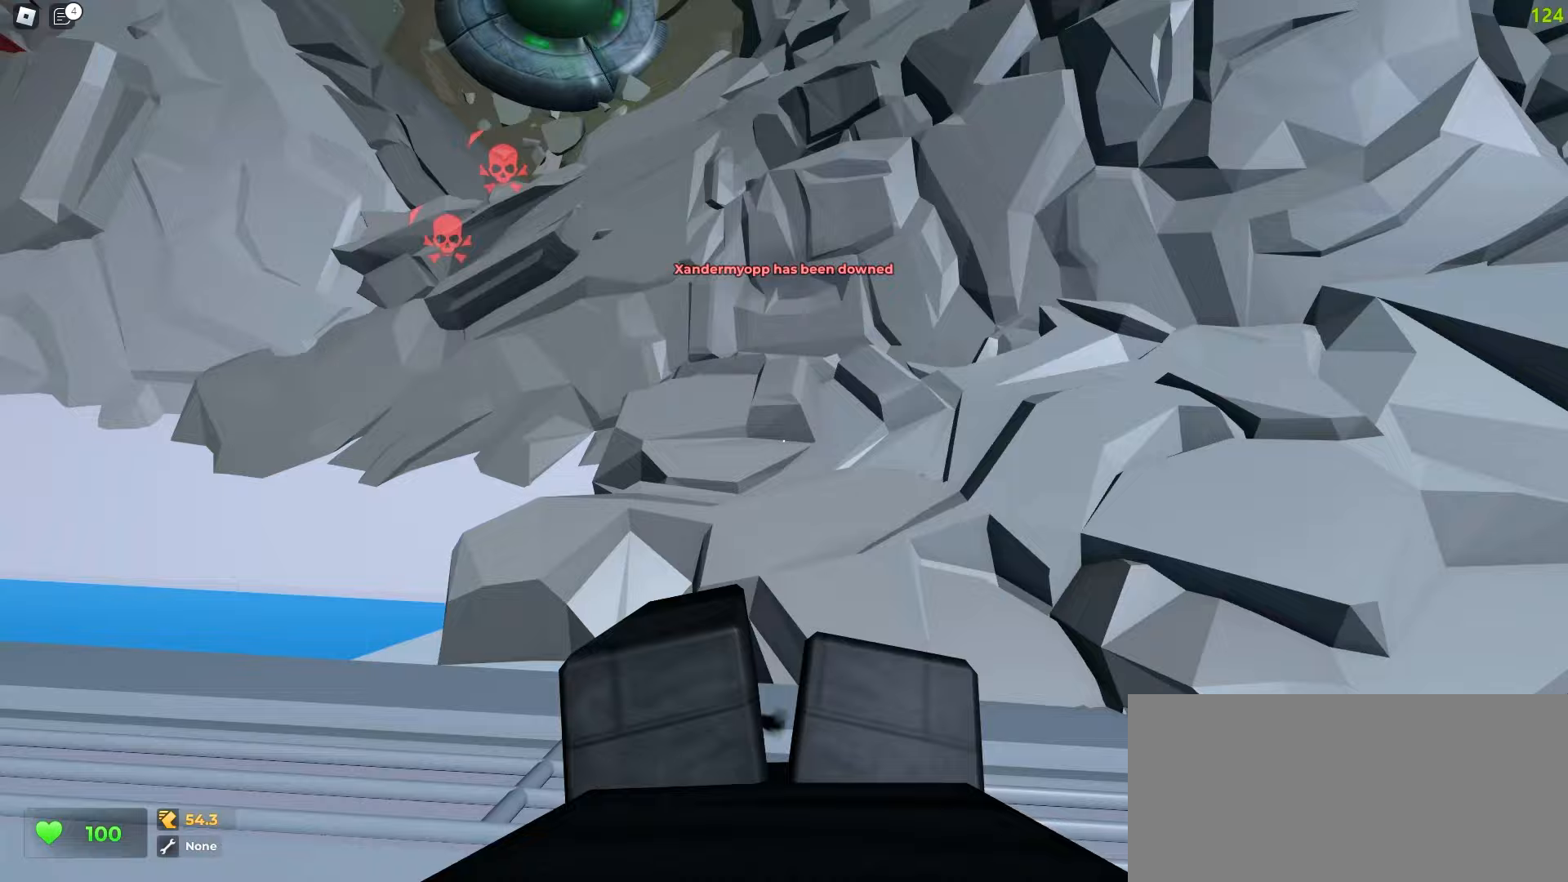
{"keys": ["d", "w"], "mouse": [], "events": [[150, "a", "up"], [150, "d", "down"]]}
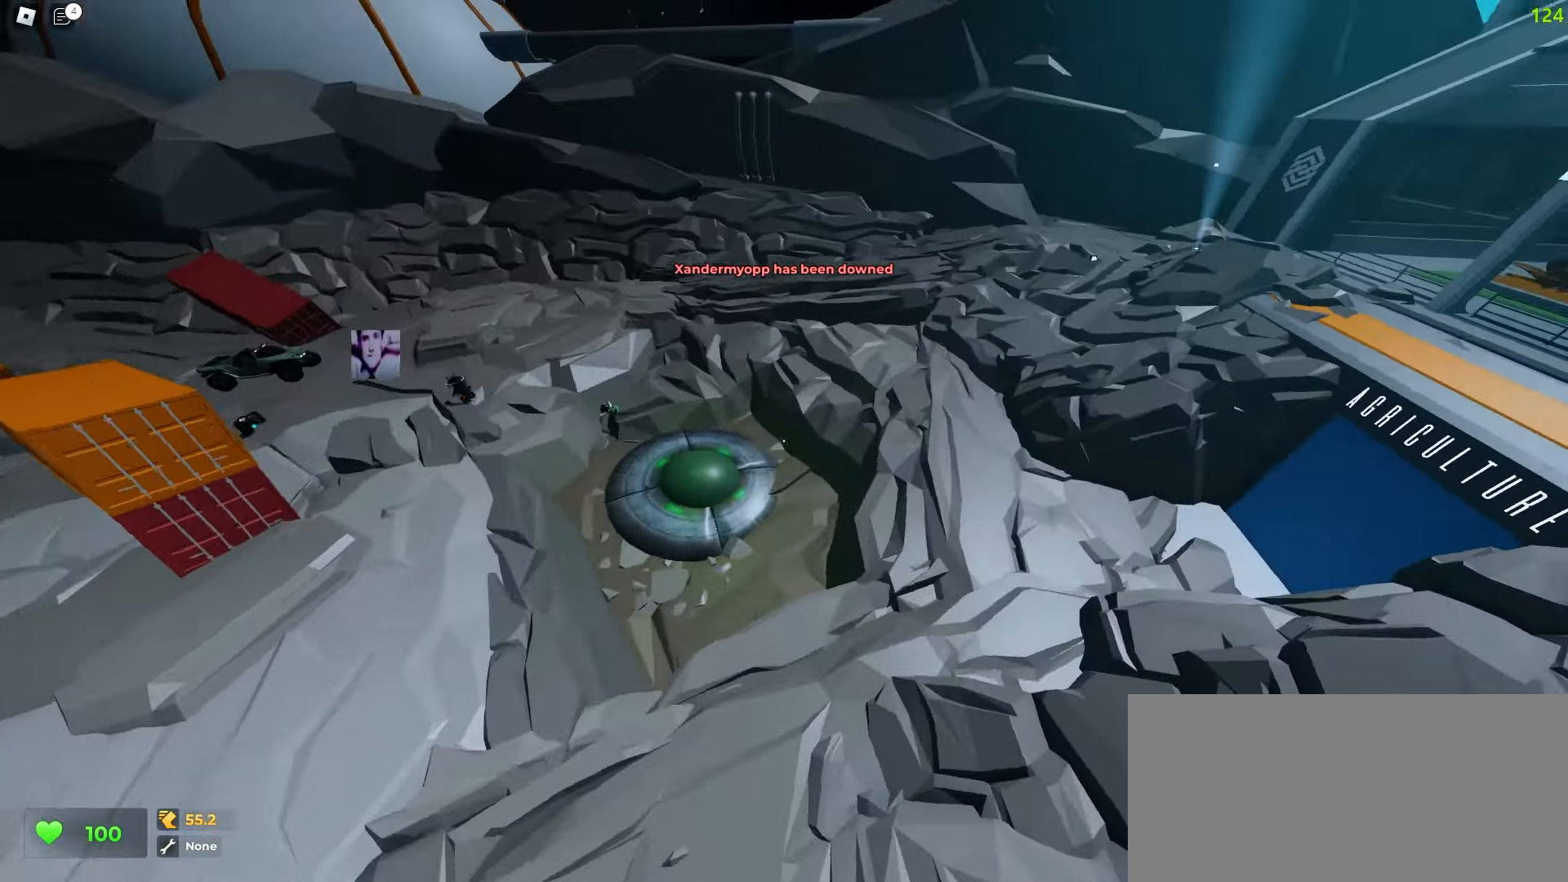
{"keys": ["a", "w"], "mouse": [], "events": [[383, "d", "up"], [400, "a", "down"]]}
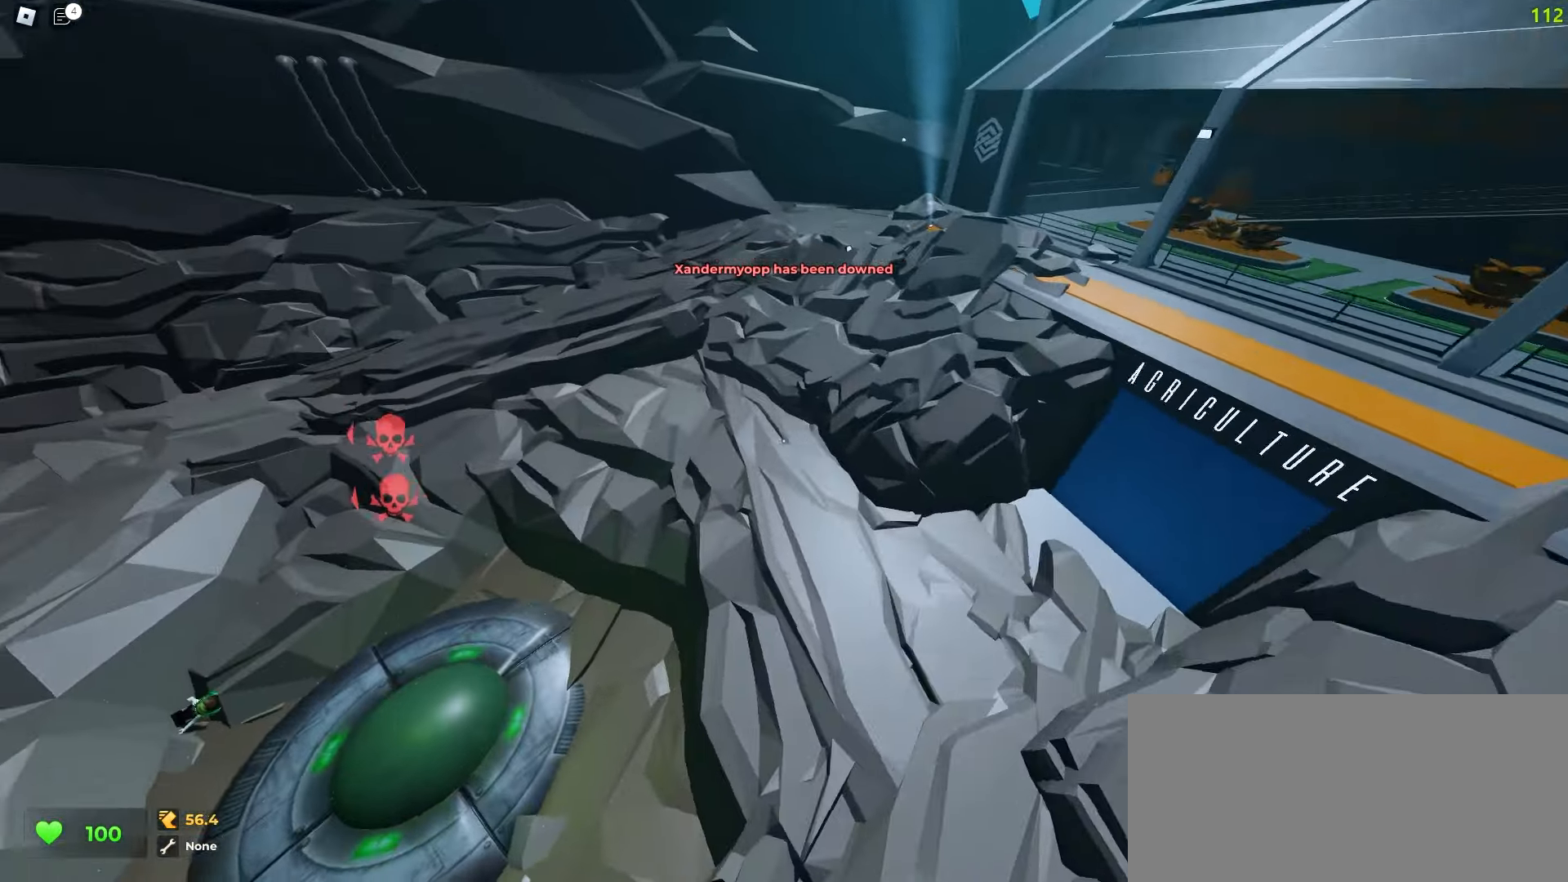
{"keys": ["a", "w"], "mouse": [], "events": []}
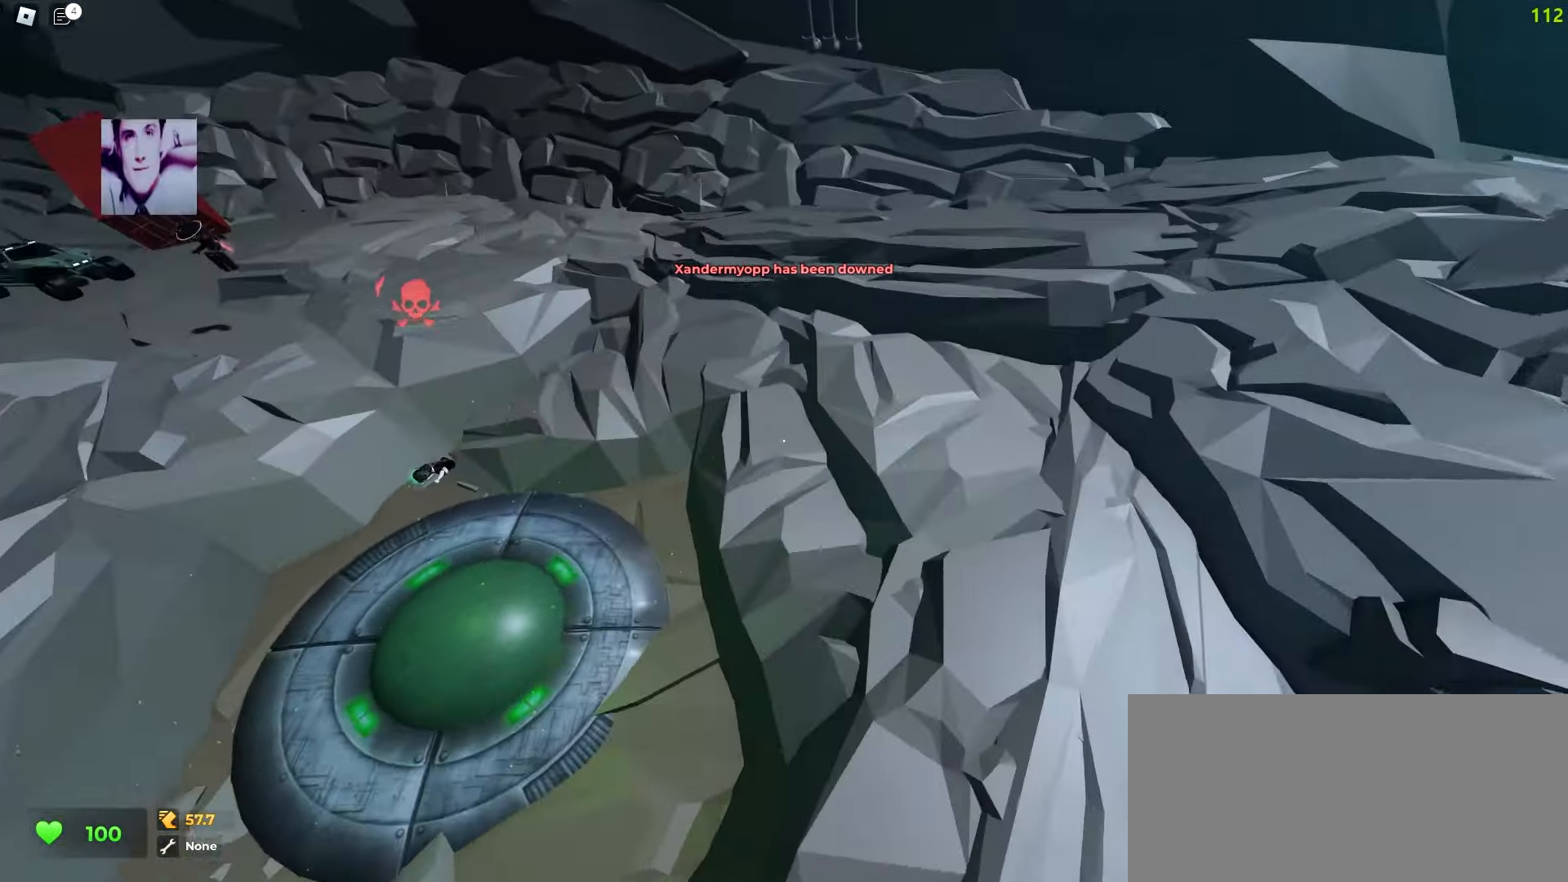
{"keys": ["a", "w"], "mouse": [], "events": []}
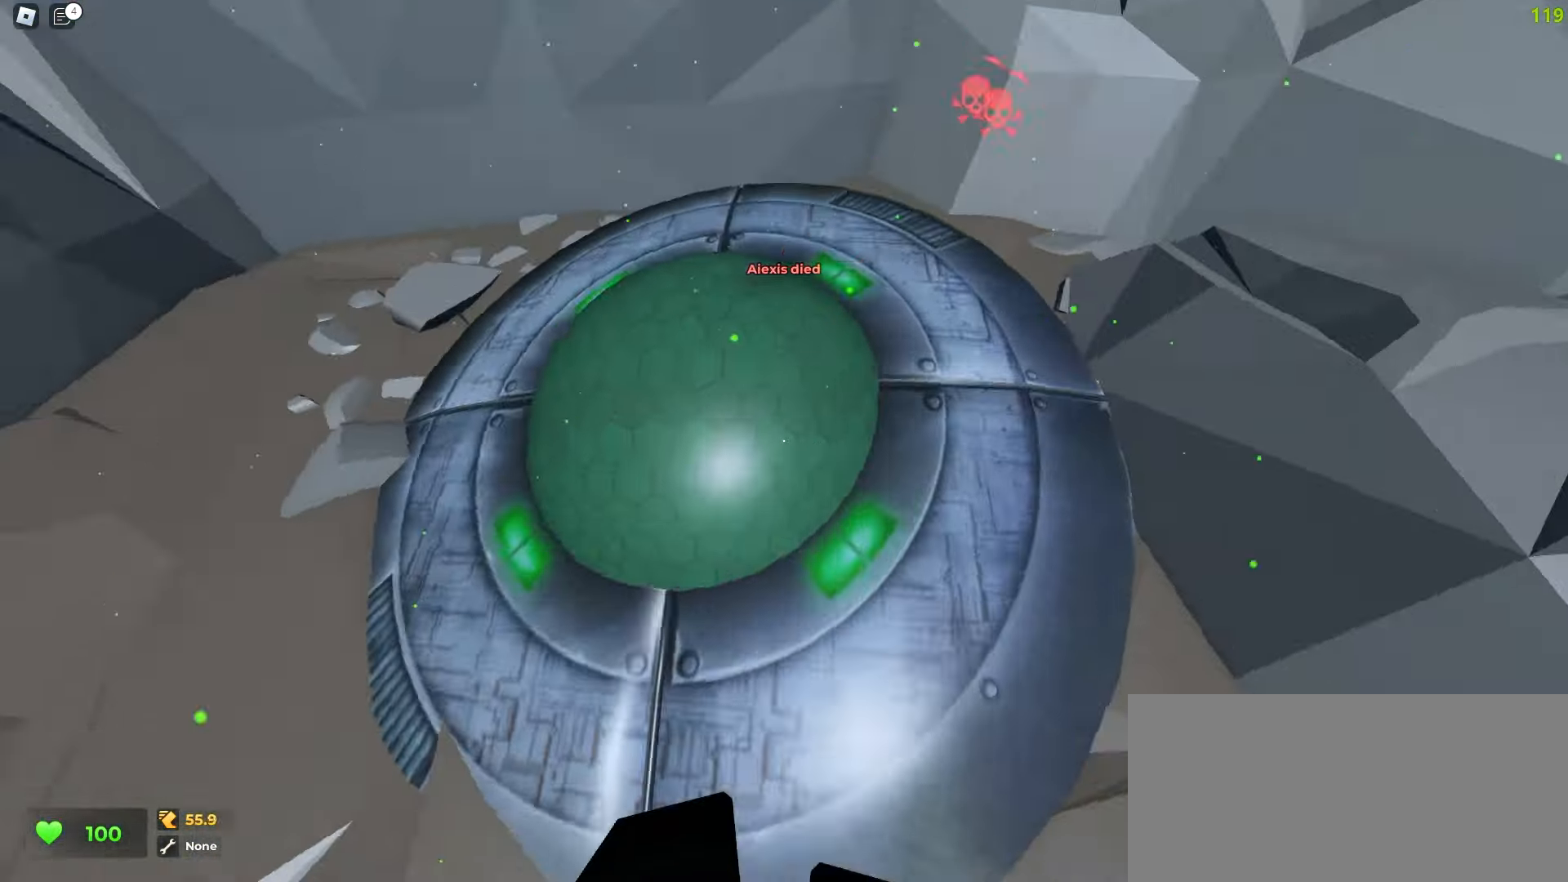
{"keys": ["d", "w"], "mouse": [], "events": [[267, "a", "up"], [283, "d", "down"]]}
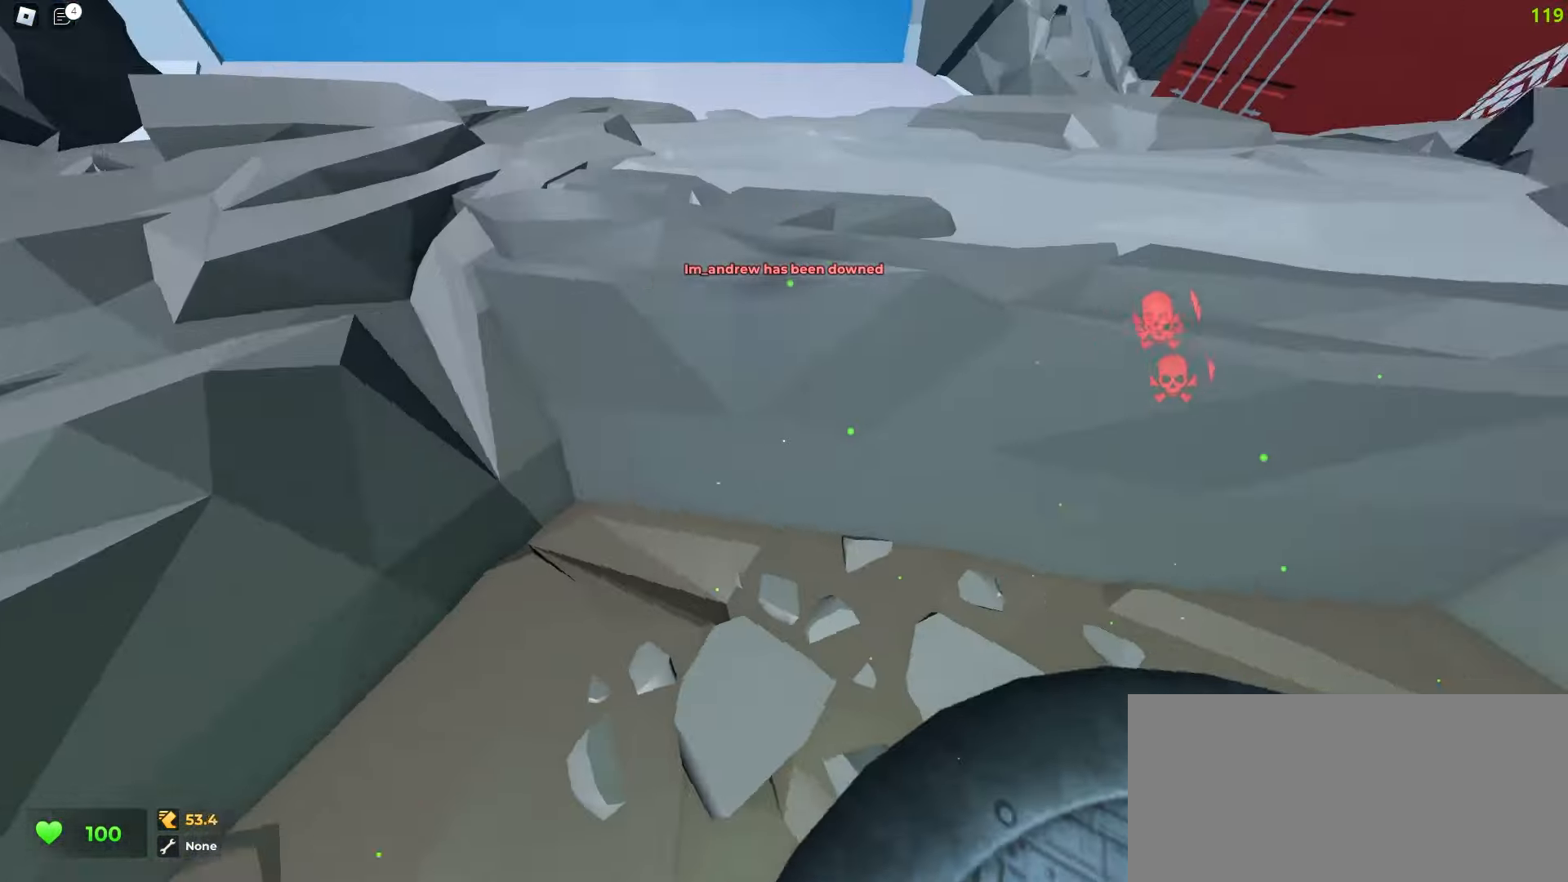
{"keys": ["d", "w"], "mouse": [], "events": []}
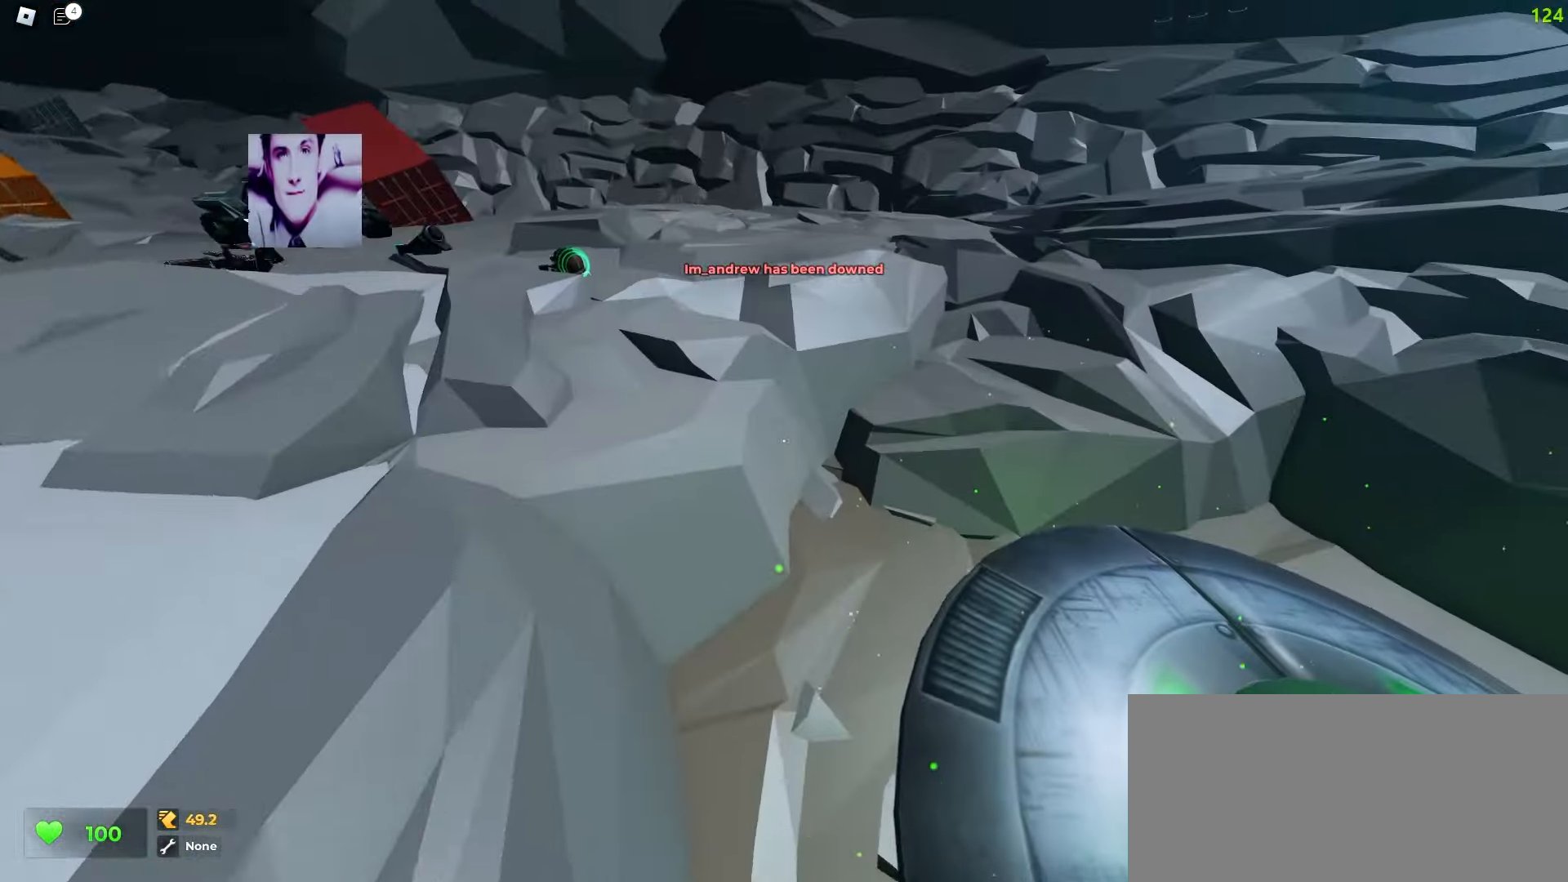
{"keys": ["a", "space", "w"], "mouse": []}
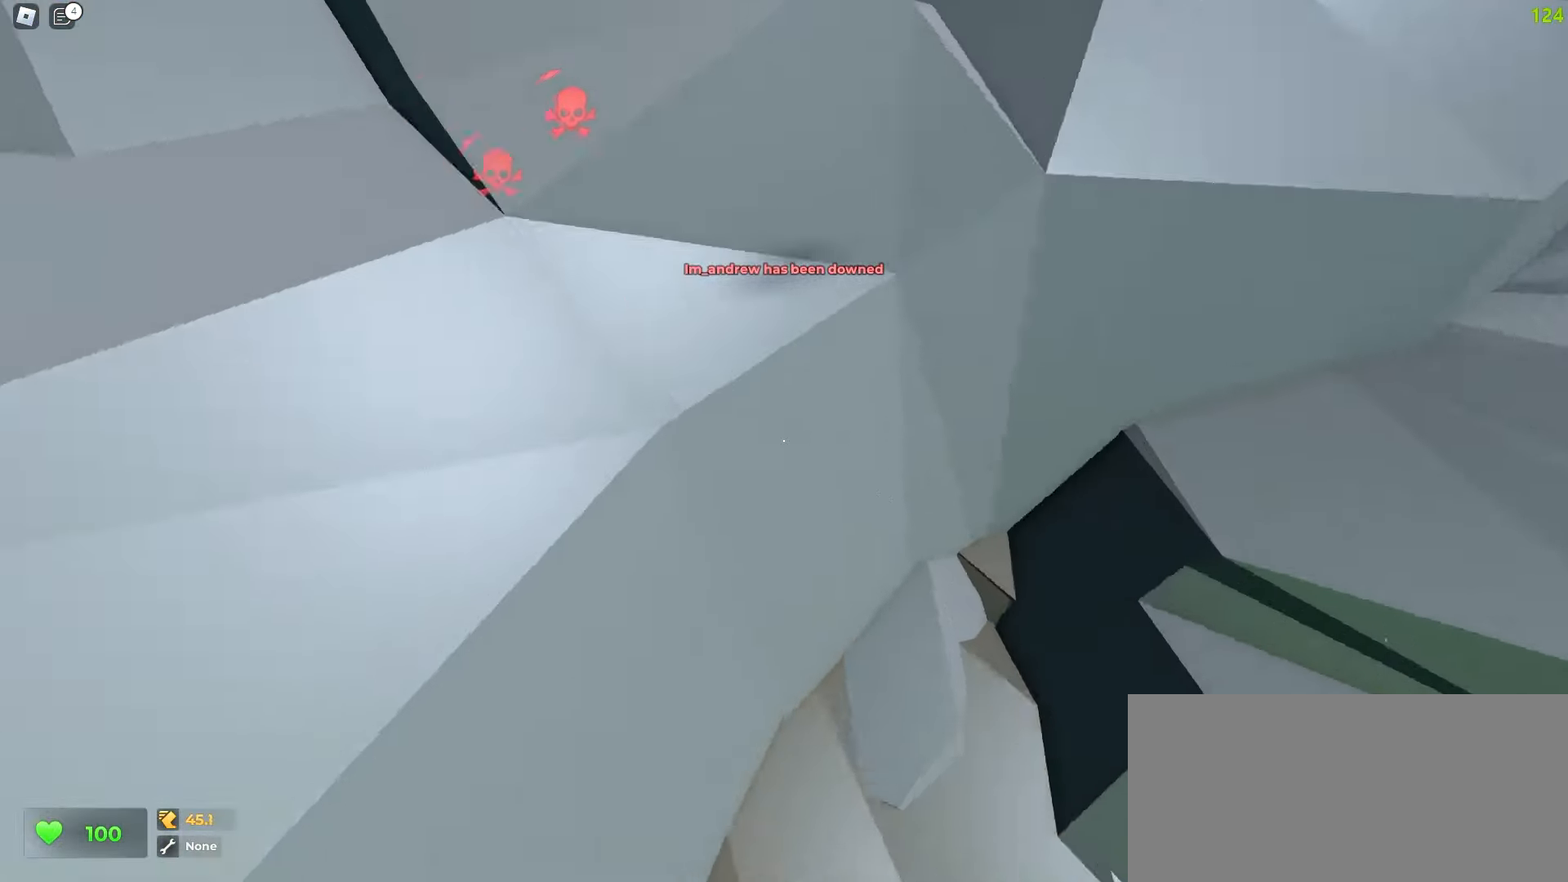
{"keys": ["d", "w"], "mouse": []}